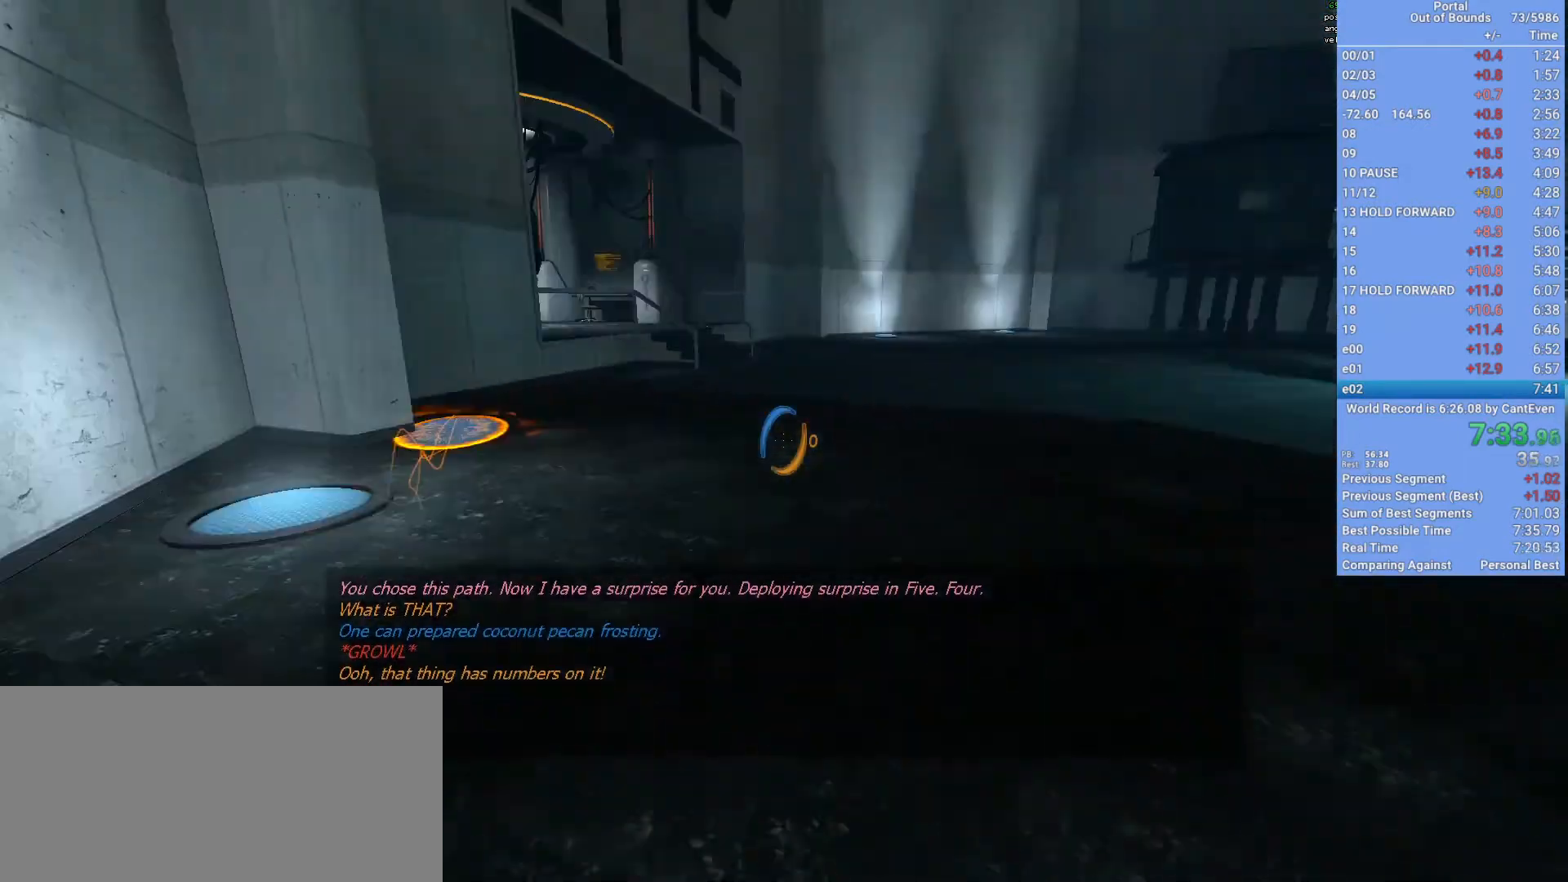
Gameplay with keyboard and mouse; each line is a JSON object with the keys and mouse buttons held at the frame after it. "events" lists presses ("down") and releases ("up") of "1", "2", "3", "a", "d", "e", "f", "q", "s", "shift", "space", "w", "x", "mouse_left", "mouse_right", "mouse_wheel_up" and "mouse_wheel_down" between this image and that frame as [ms after this image, input, new state], when the widget could be followed in between. "mouse_left", "mouse_right", "mouse_wheel_up", "mouse_wheel_down" = the "left", "right", "wheel_up", "wheel_down" buttons of the "mouse" list. No other keys are recorded. Mouse movement is not recorded.
{"keys": ["w"], "mouse": [], "events": [[267, "d", "up"]]}
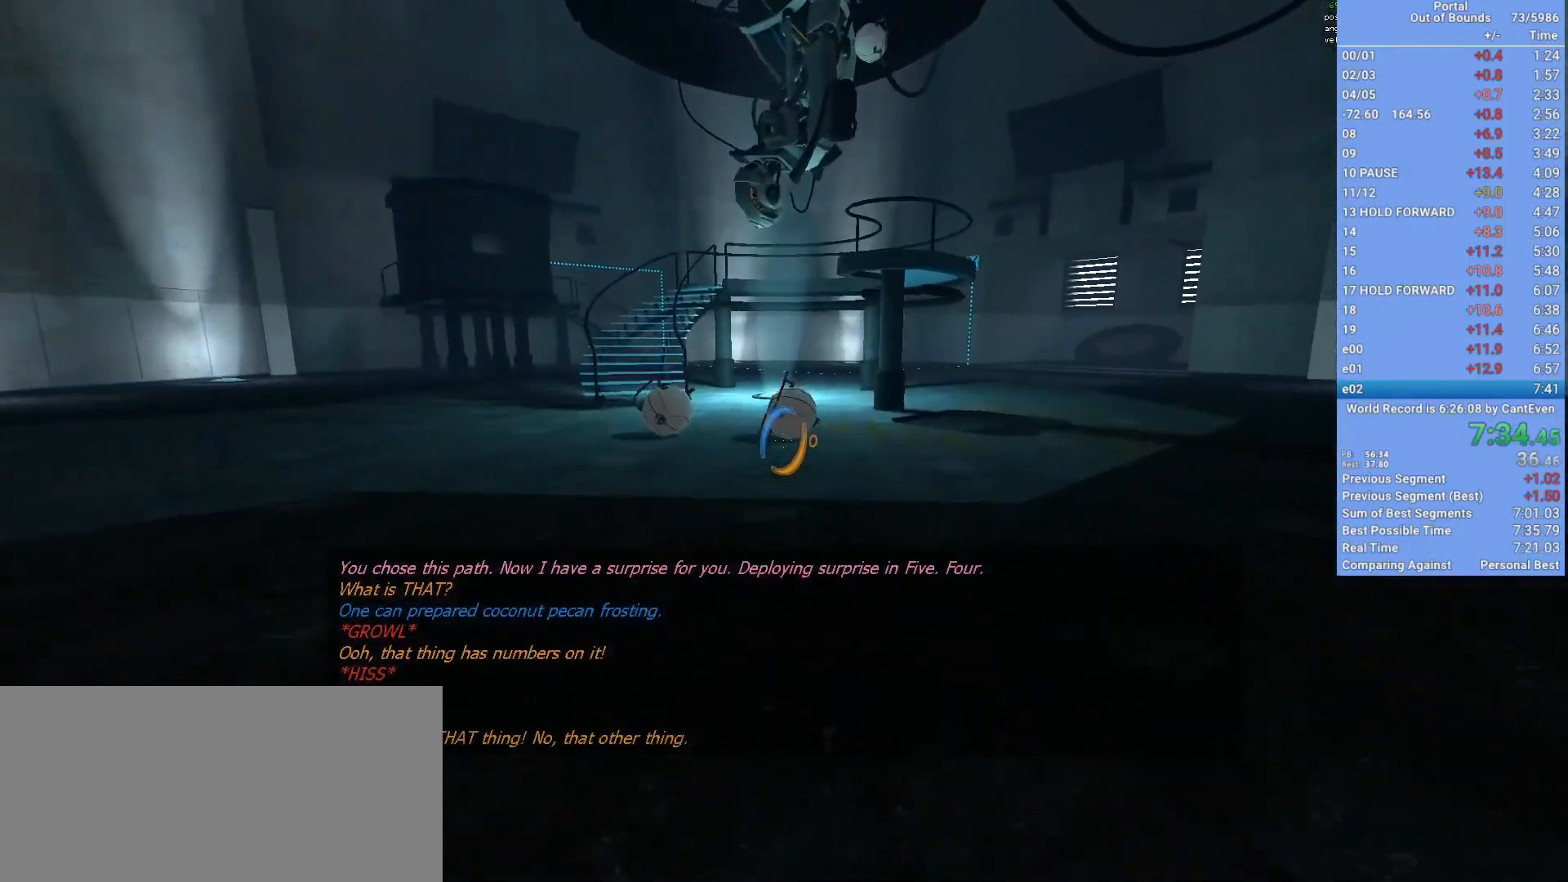
{"keys": ["w"], "mouse": [], "events": [[33, "mouse_right", "down"], [167, "mouse_right", "up"]]}
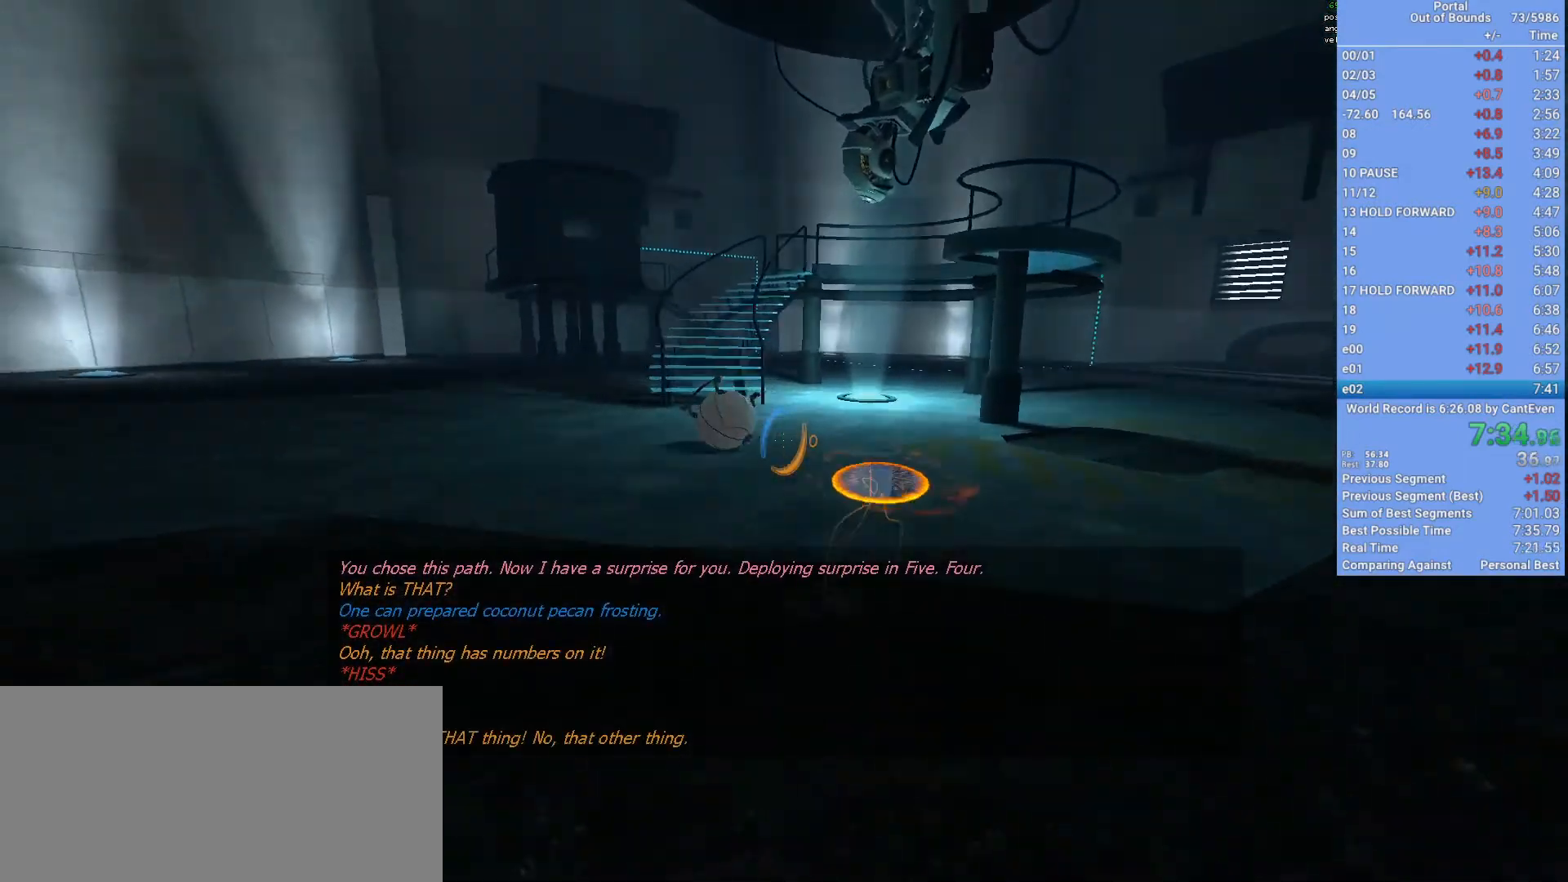
{"keys": ["w"], "mouse": [], "events": [[100, "mouse_right", "down"], [300, "mouse_right", "up"]]}
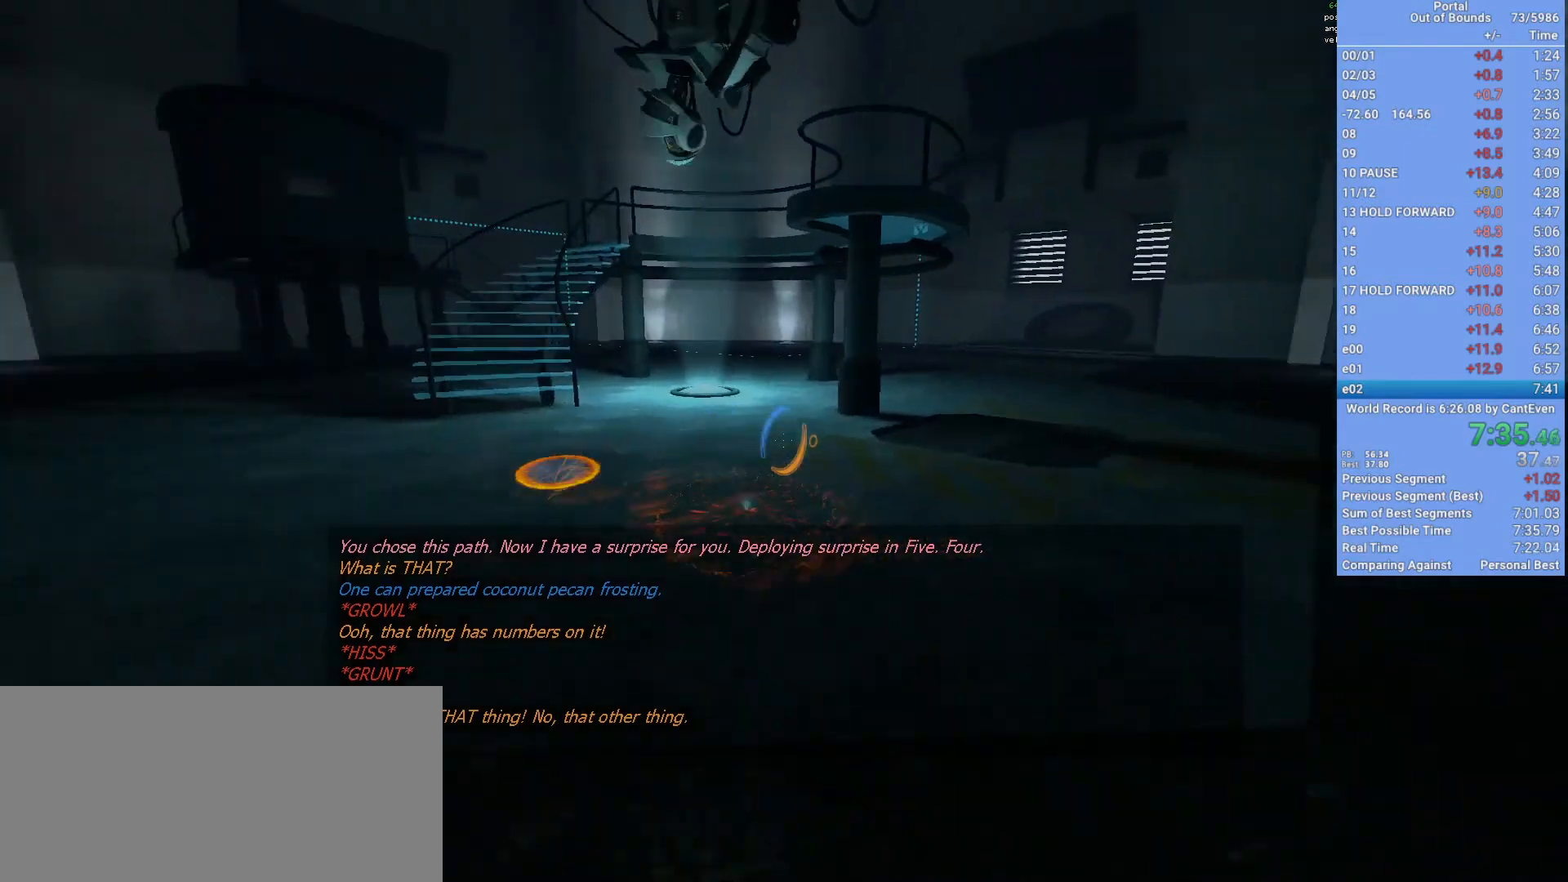
{"keys": ["w"], "mouse": [], "events": [[367, "mouse_right", "down"], [500, "mouse_right", "up"]]}
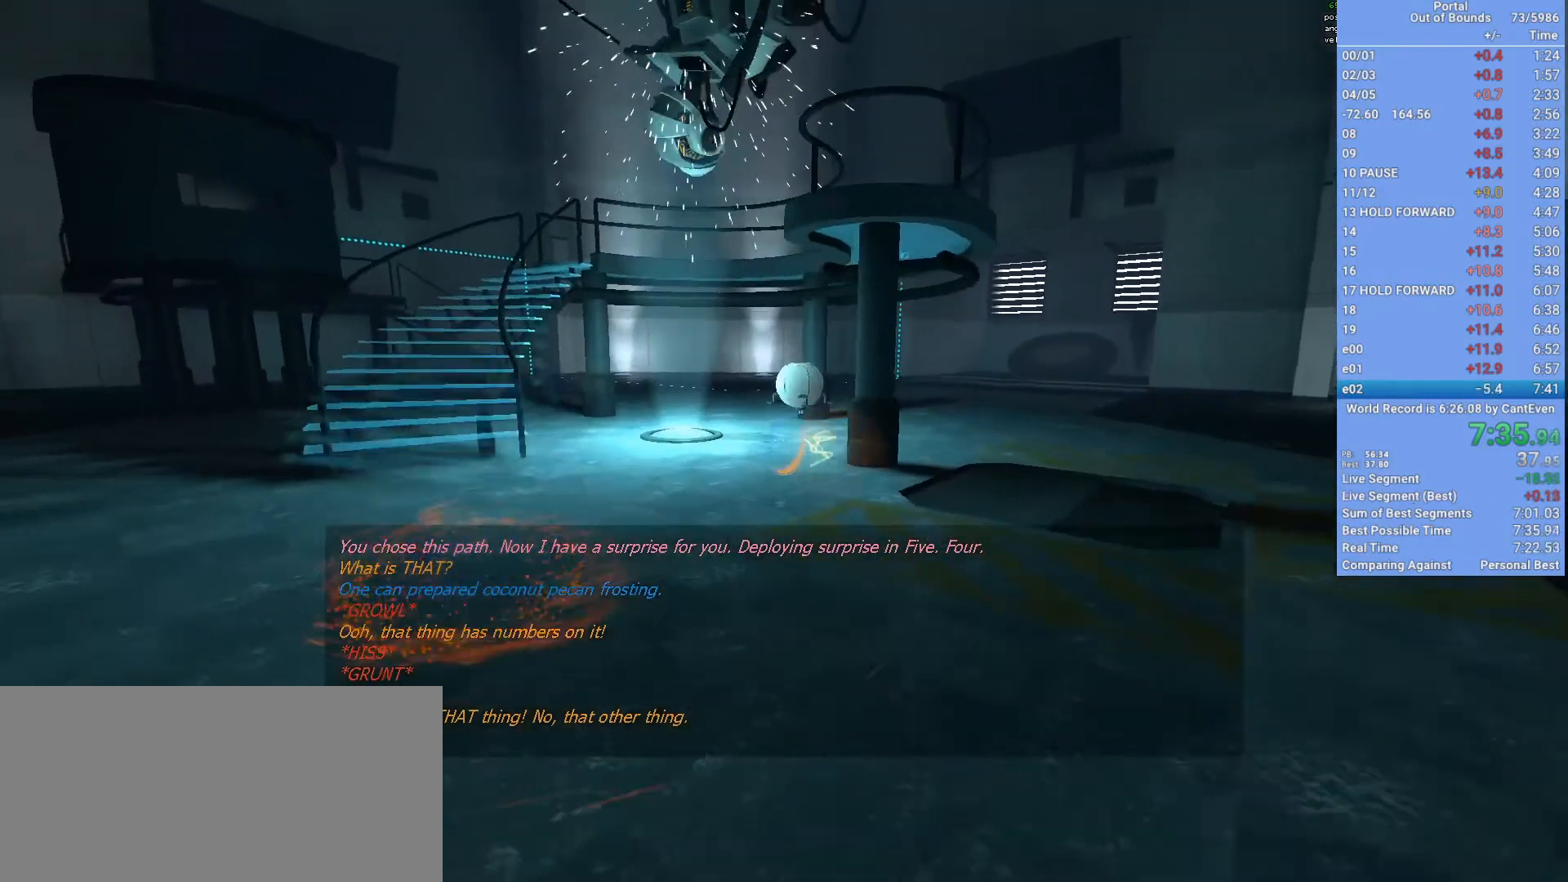
{"keys": [], "mouse": [], "events": [[33, "w", "up"]]}
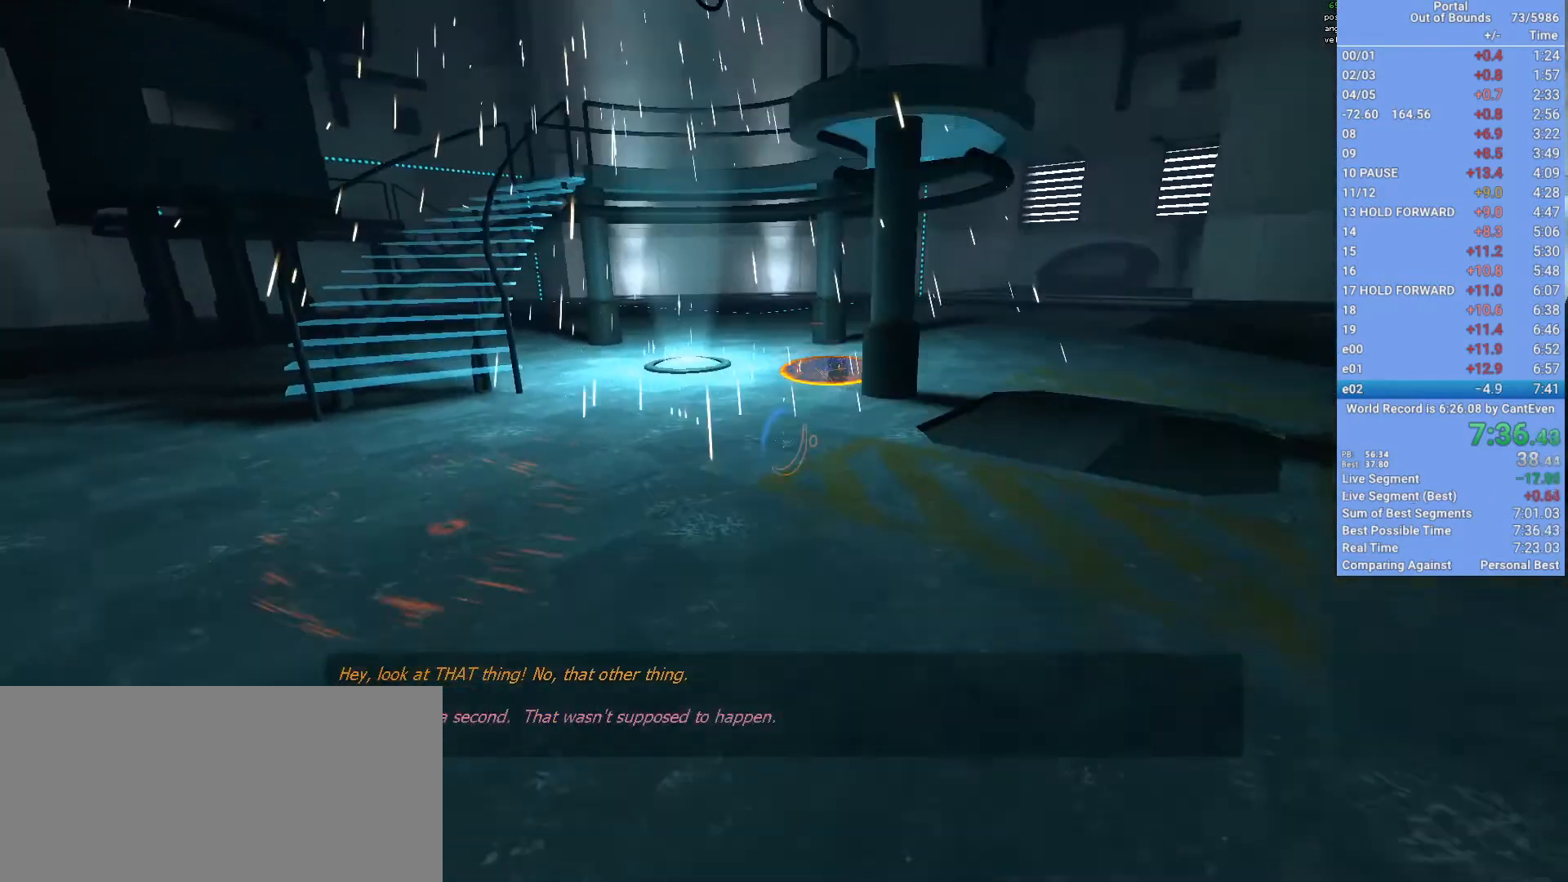
{"keys": [], "mouse": [], "events": [[133, "mouse_right", "down"], [267, "mouse_right", "up"]]}
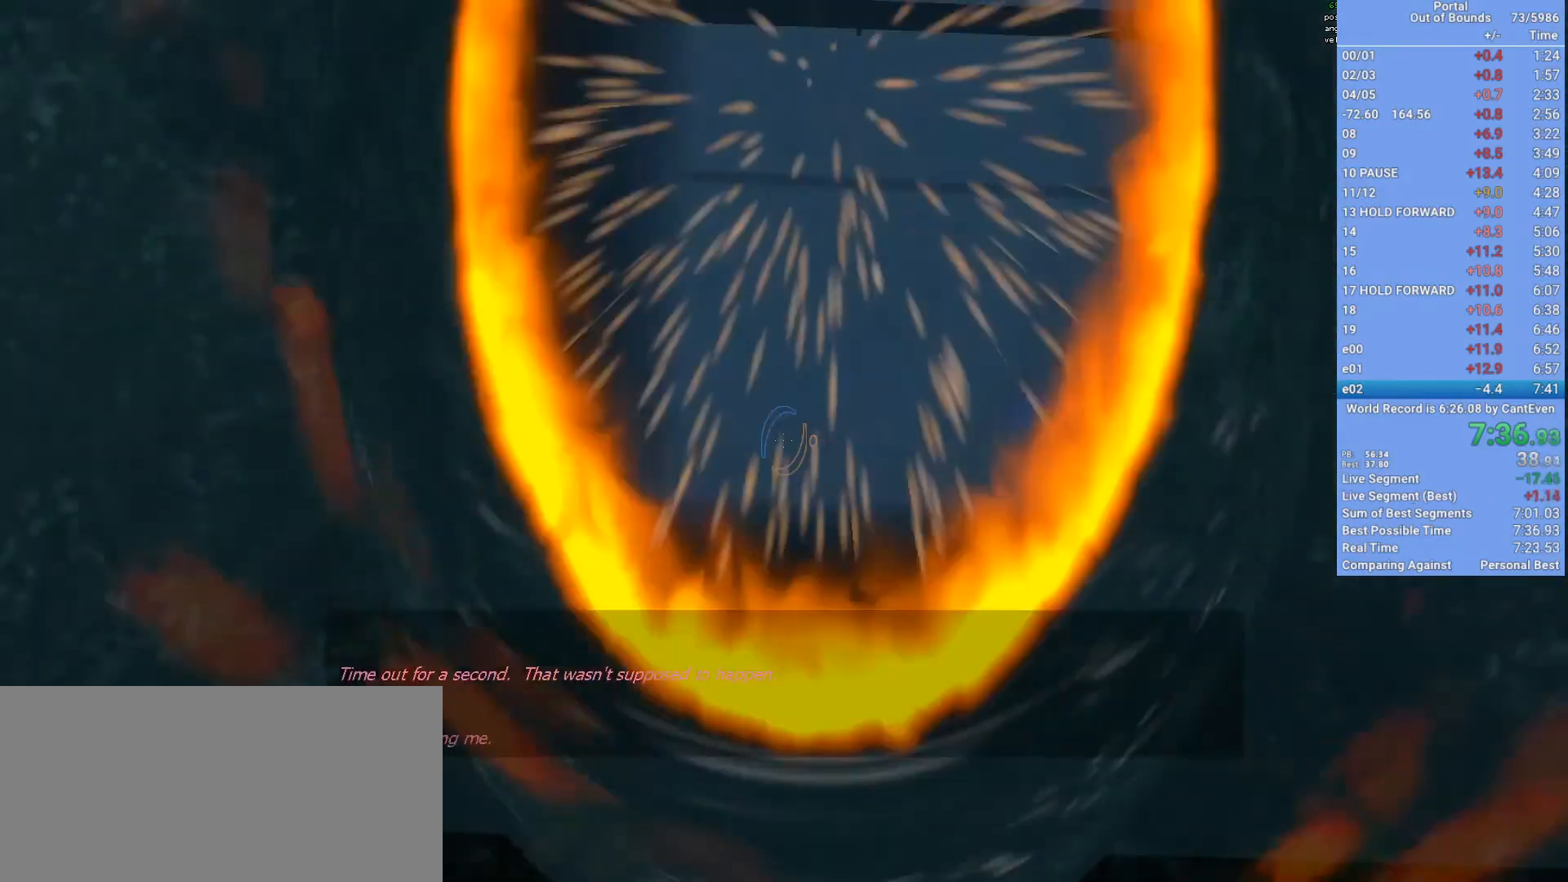
{"keys": [], "mouse": [], "events": []}
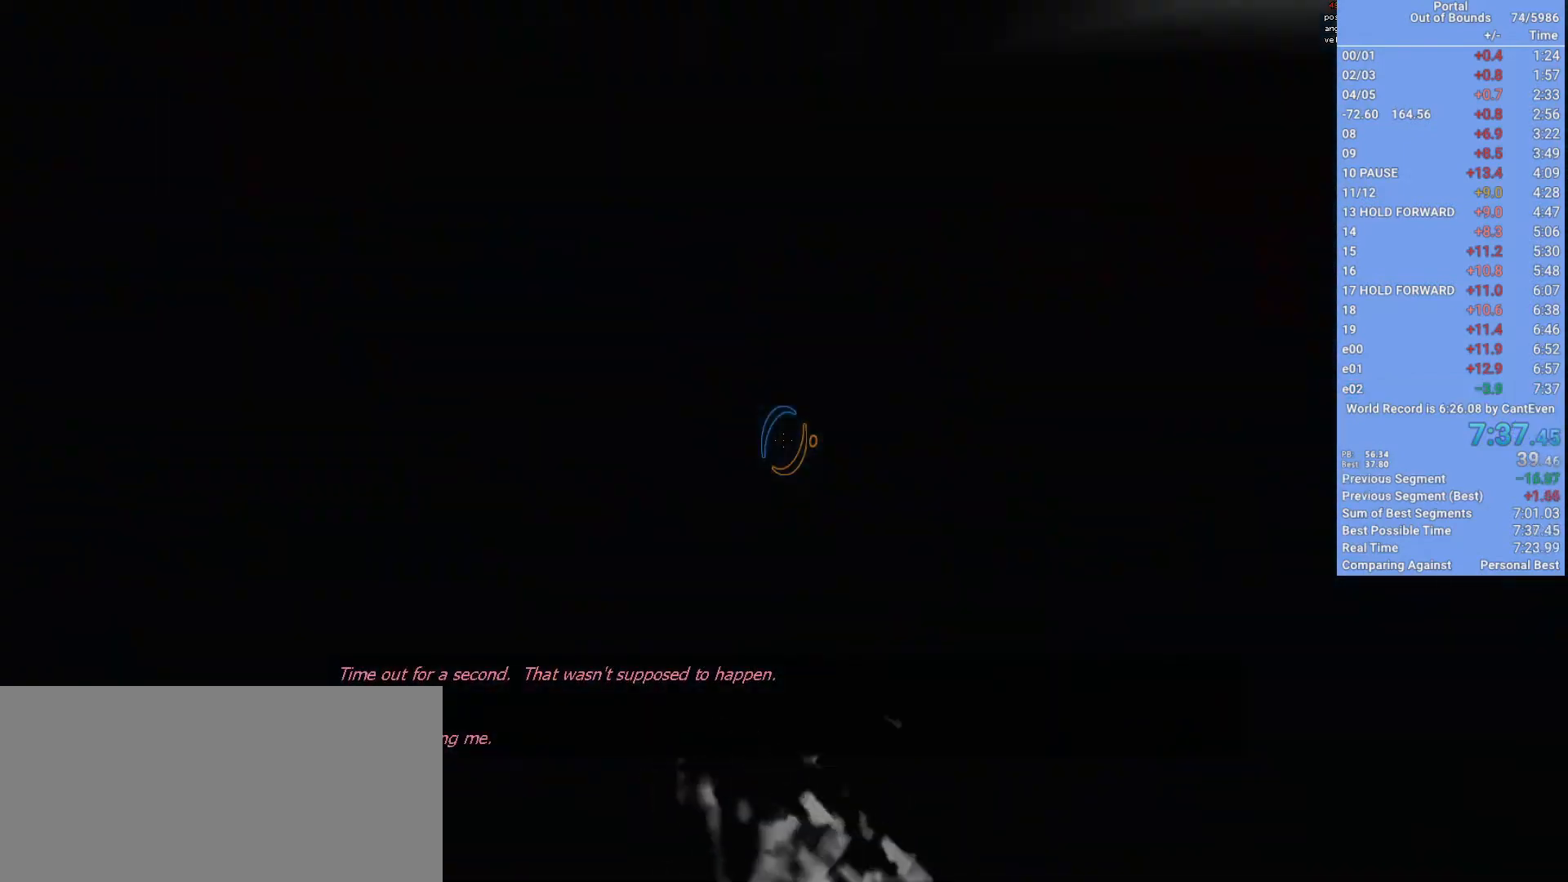
{"keys": [], "mouse": [], "events": []}
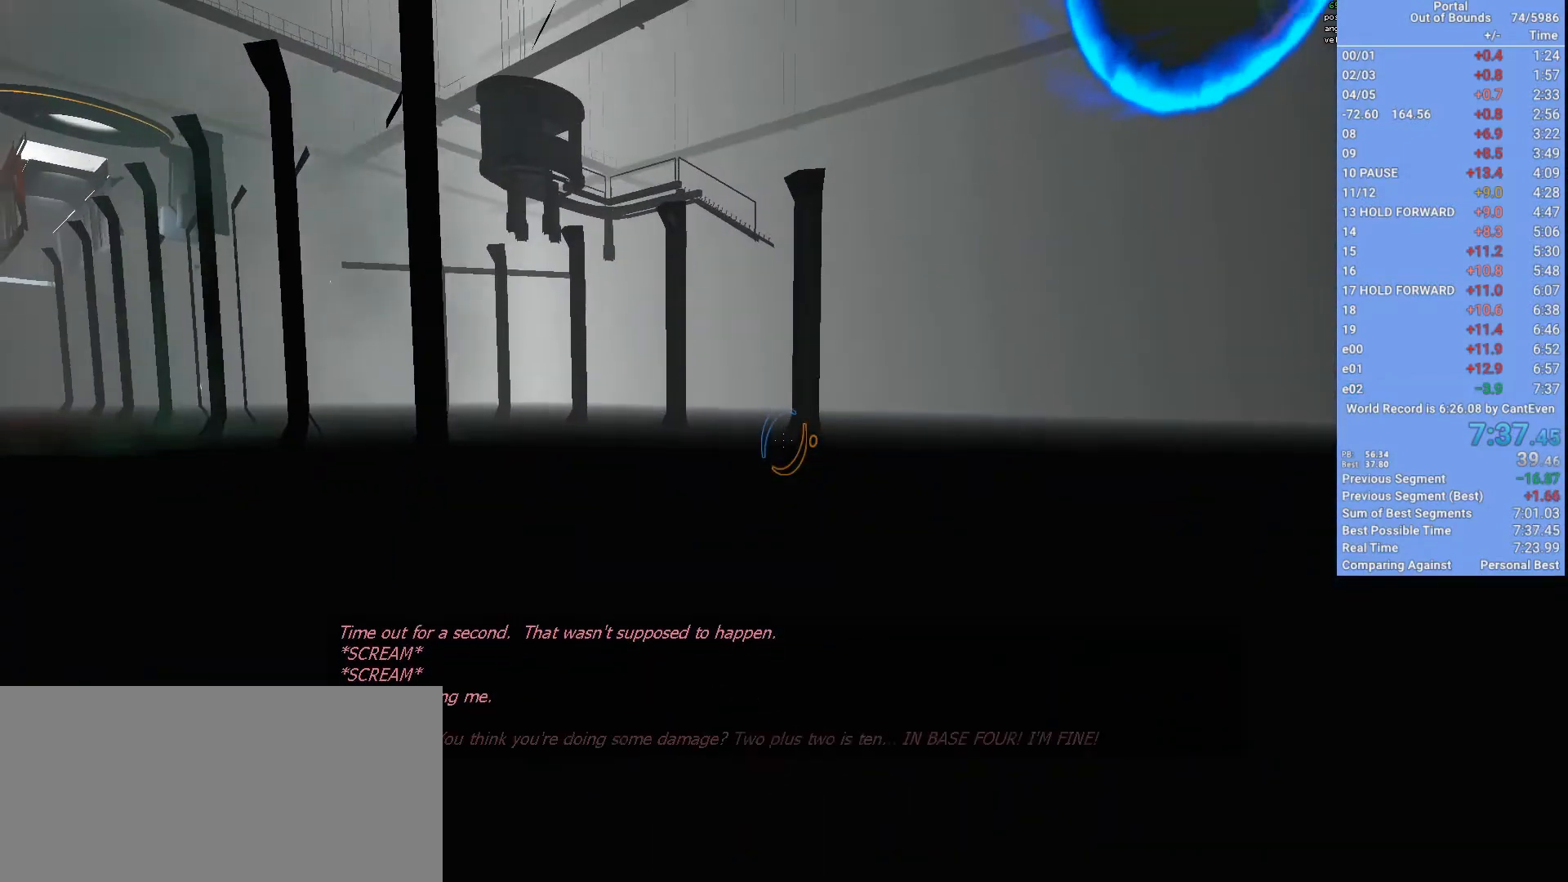
{"keys": [], "mouse": [], "events": []}
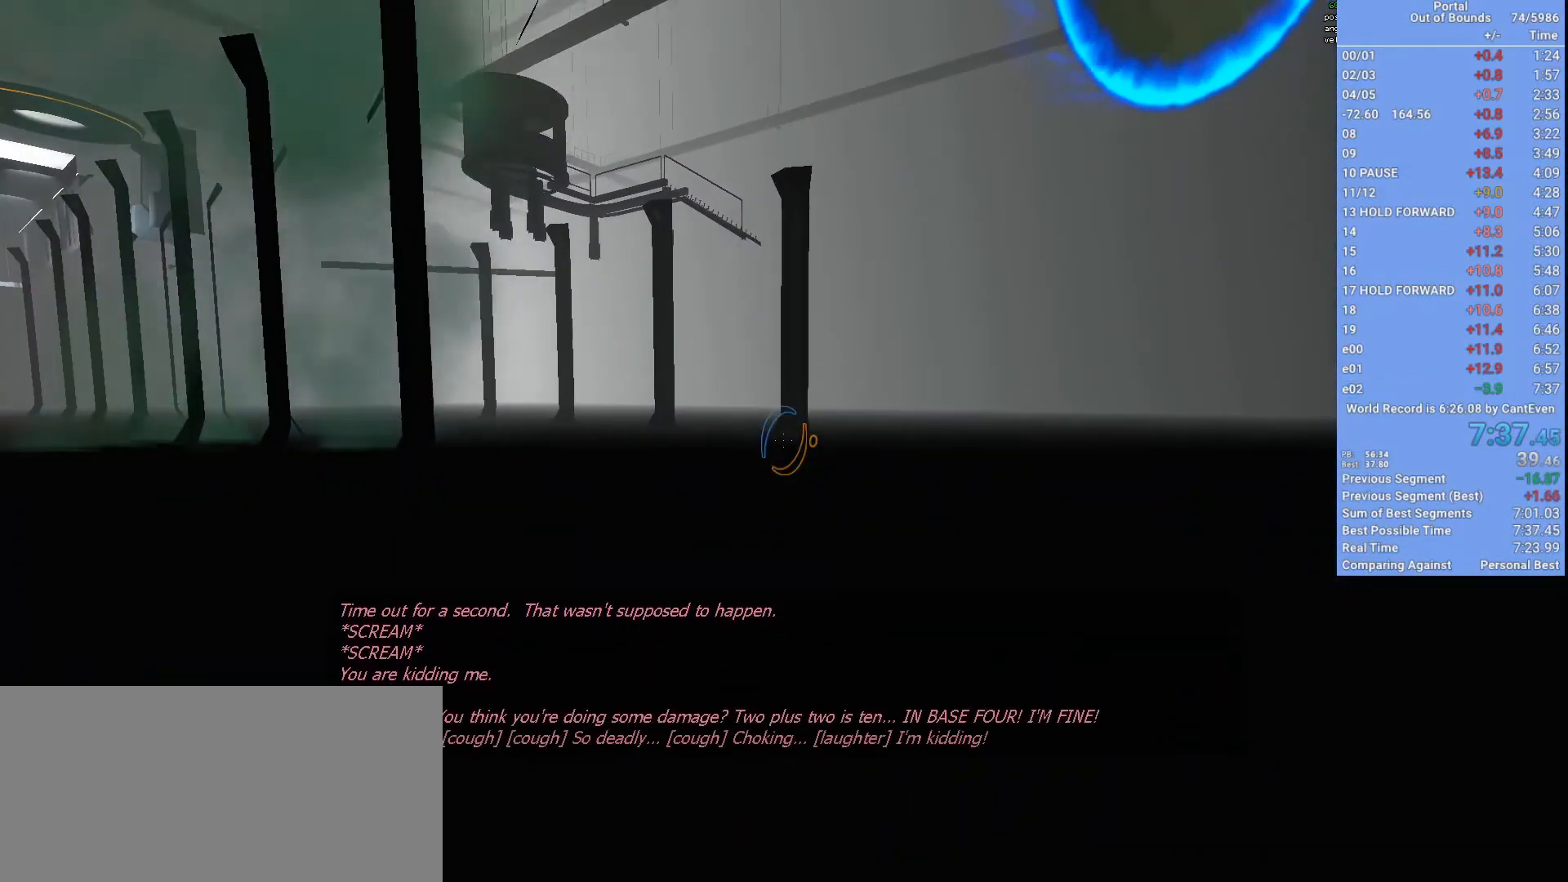
{"keys": [], "mouse": [], "events": []}
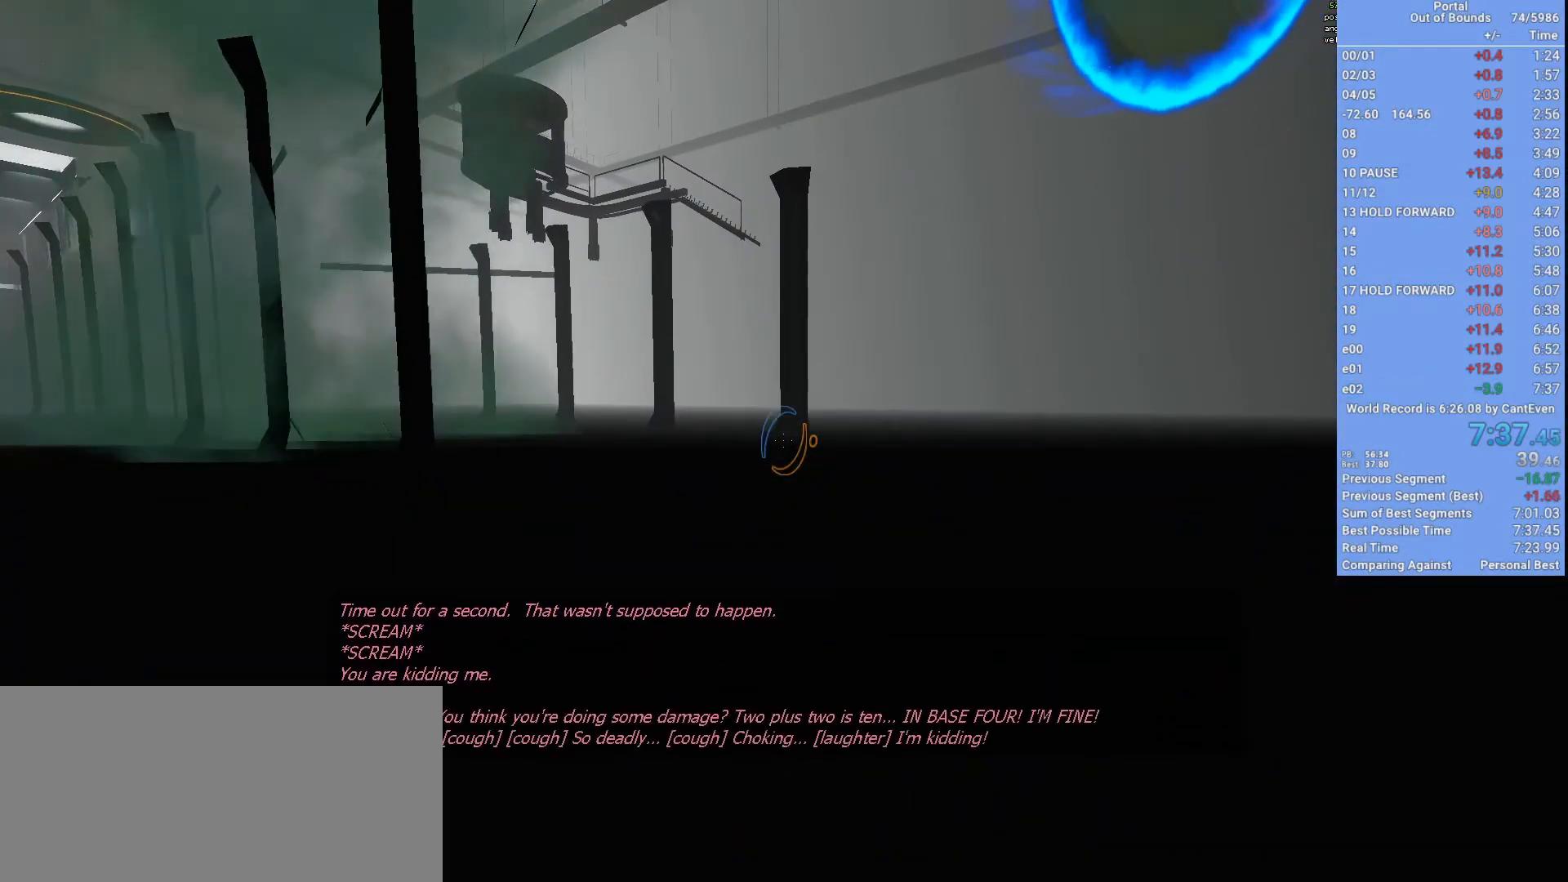
{"keys": [], "mouse": [], "events": []}
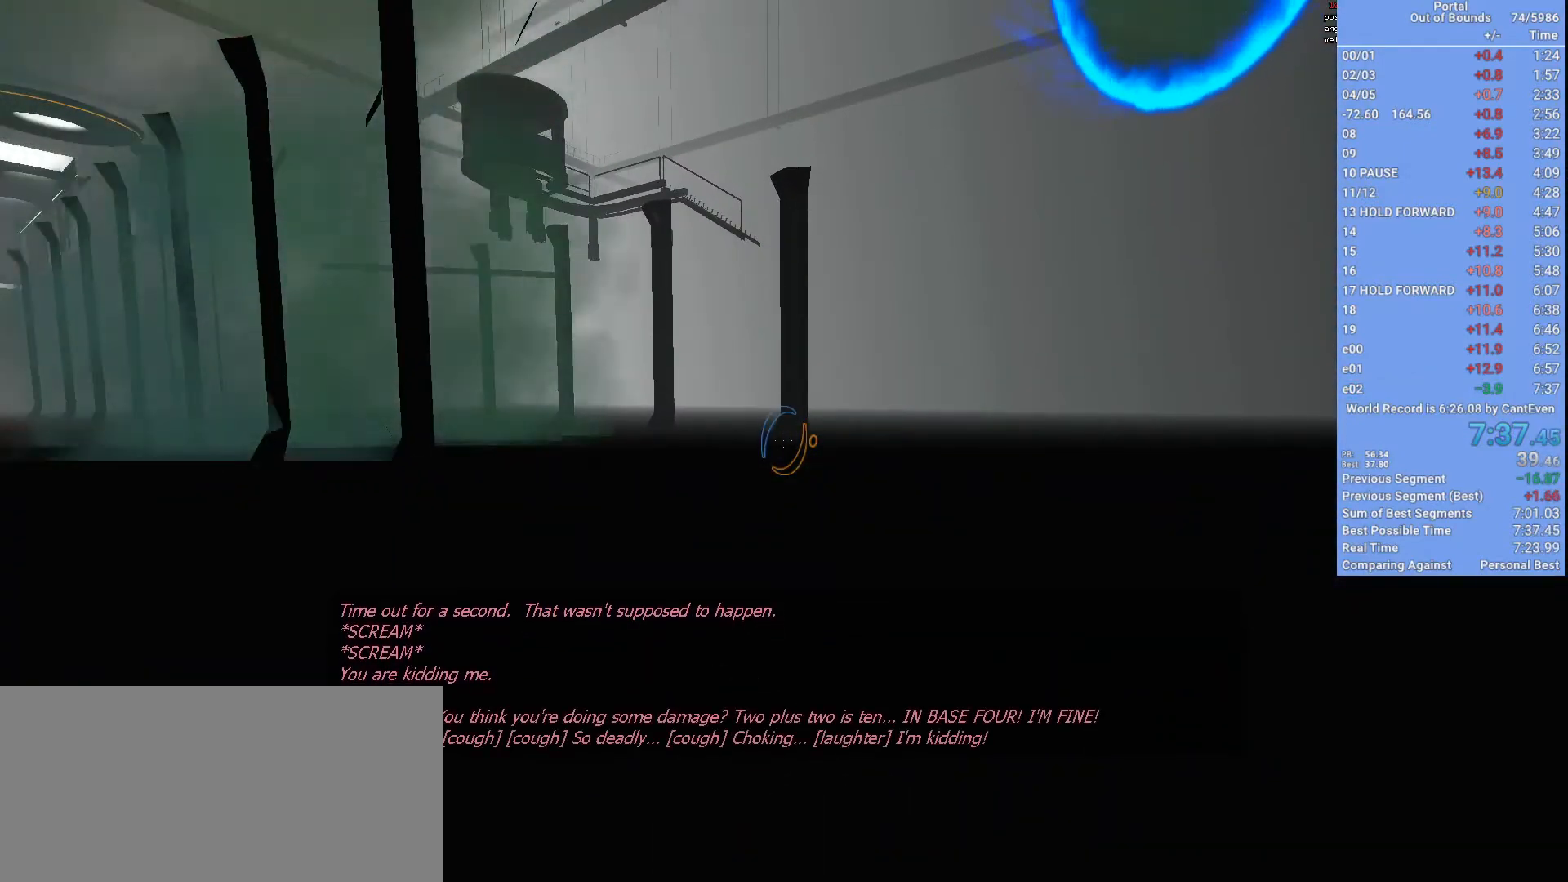
{"keys": [], "mouse": [], "events": [[467, "mouse_left", "down"], [500, "mouse_left", "up"]]}
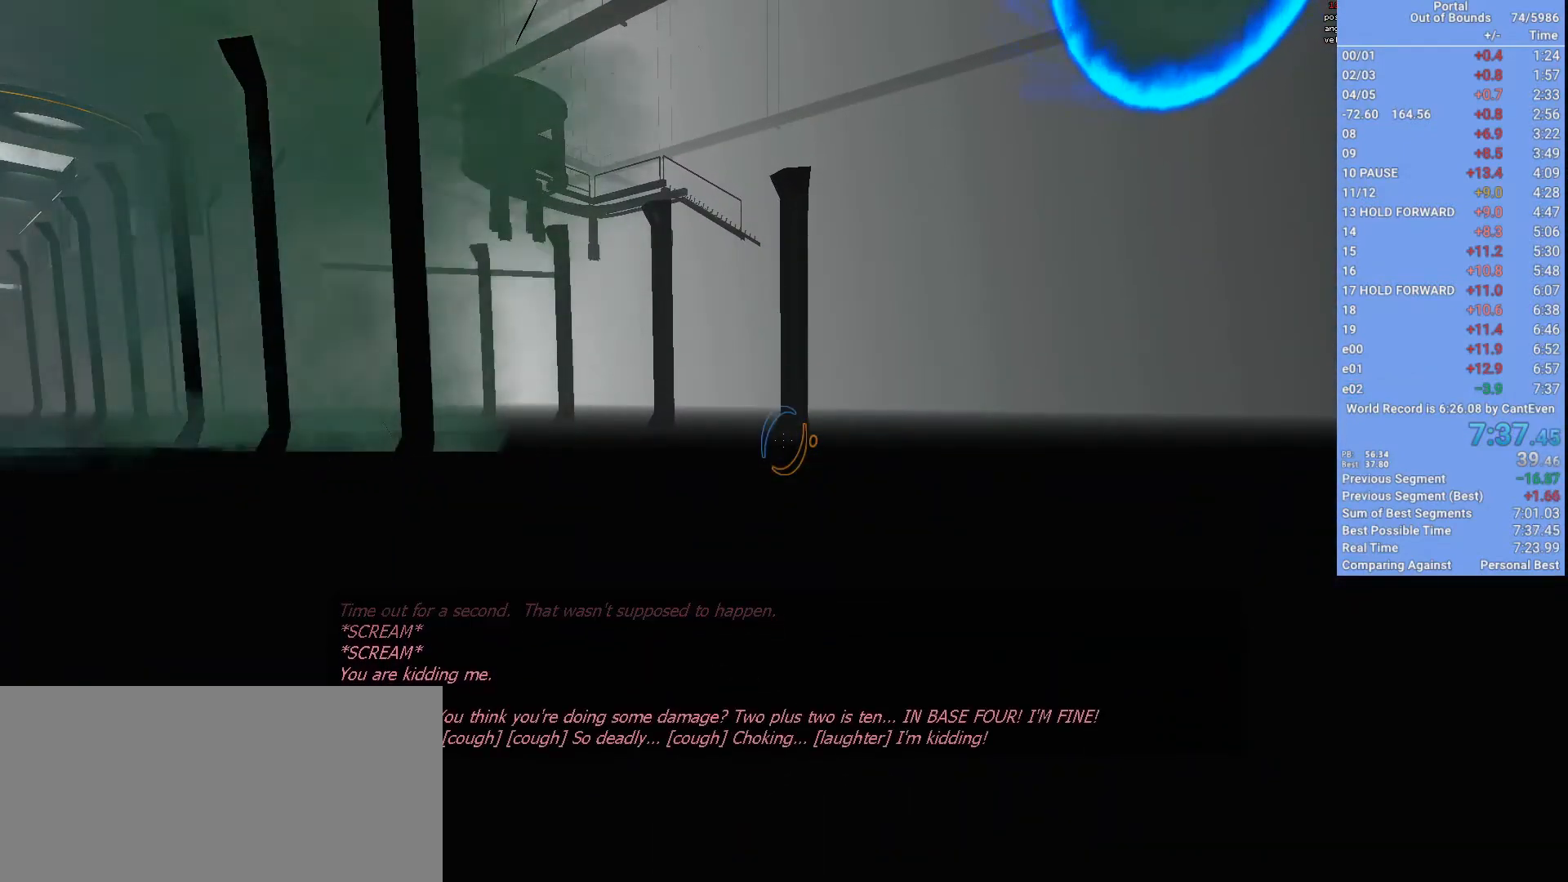
{"keys": [], "mouse": [], "events": []}
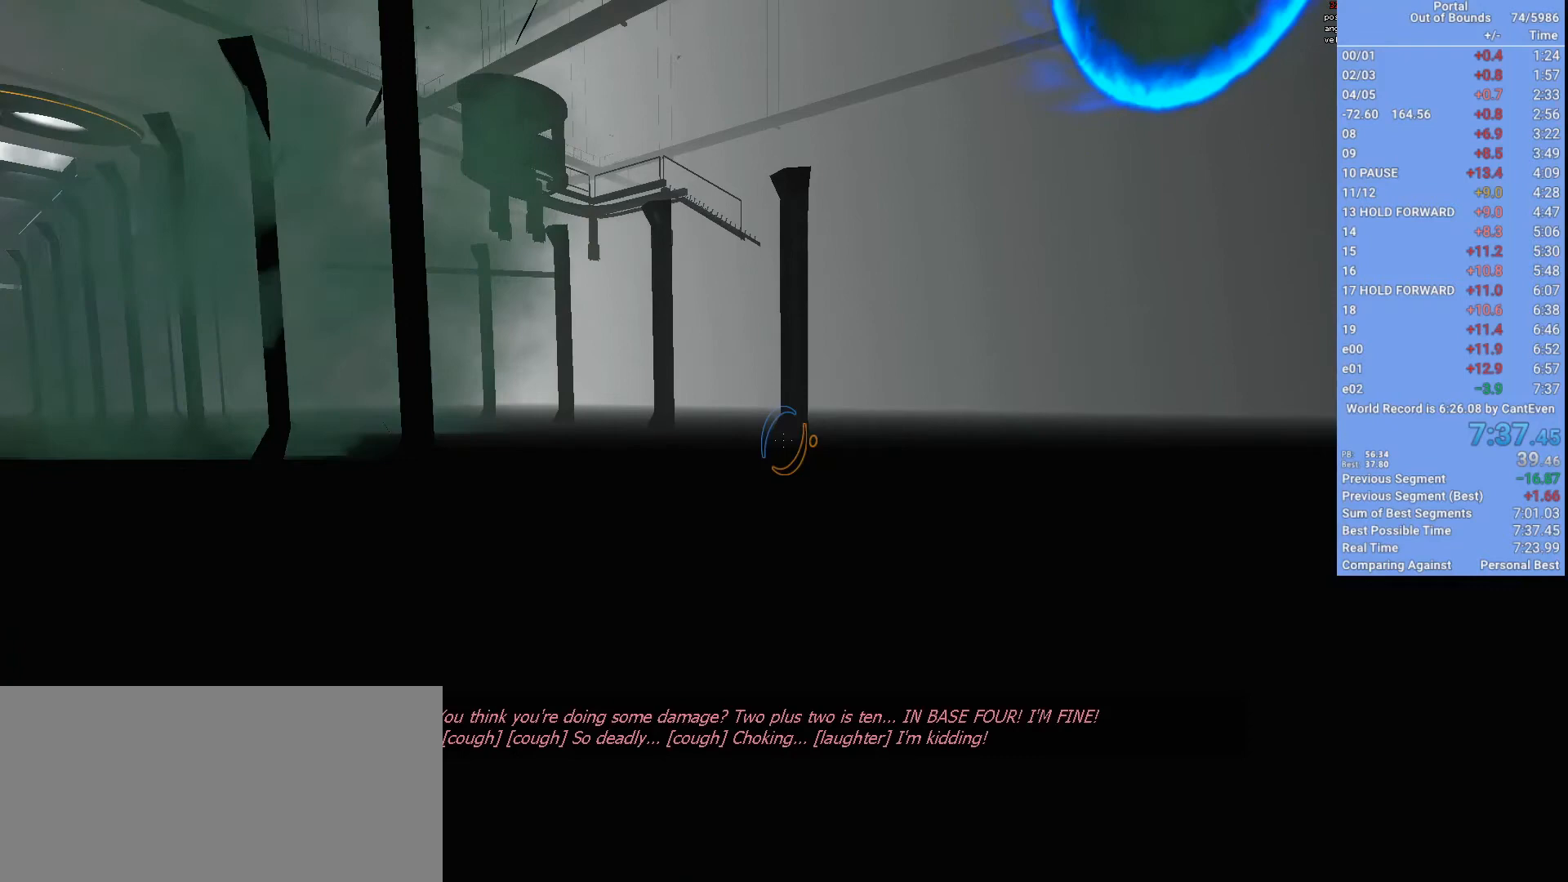
{"keys": [], "mouse": [], "events": []}
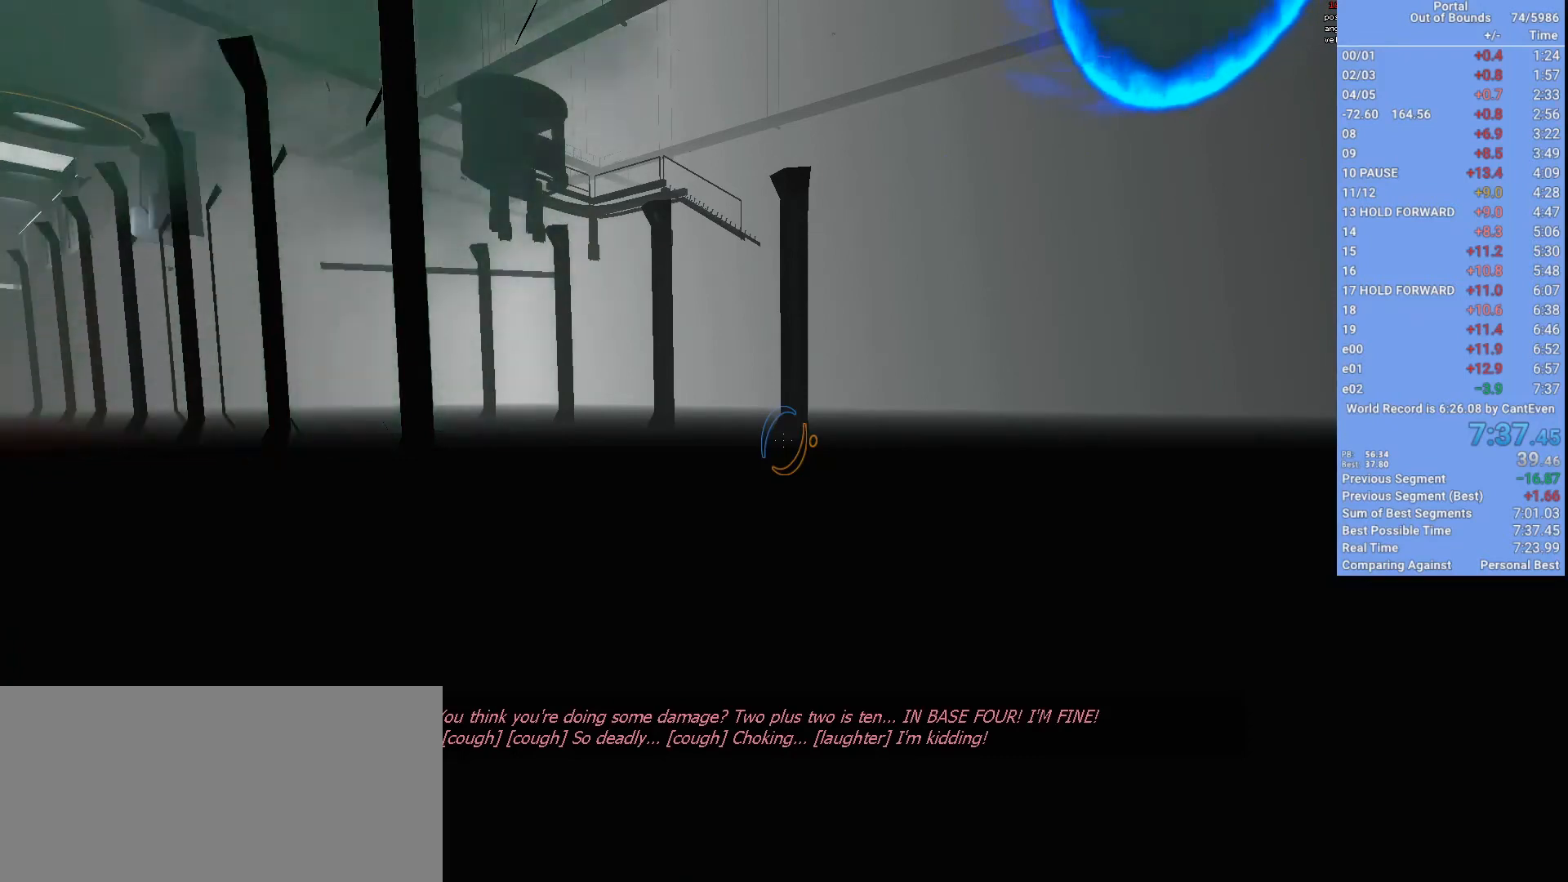
{"keys": [], "mouse": [], "events": []}
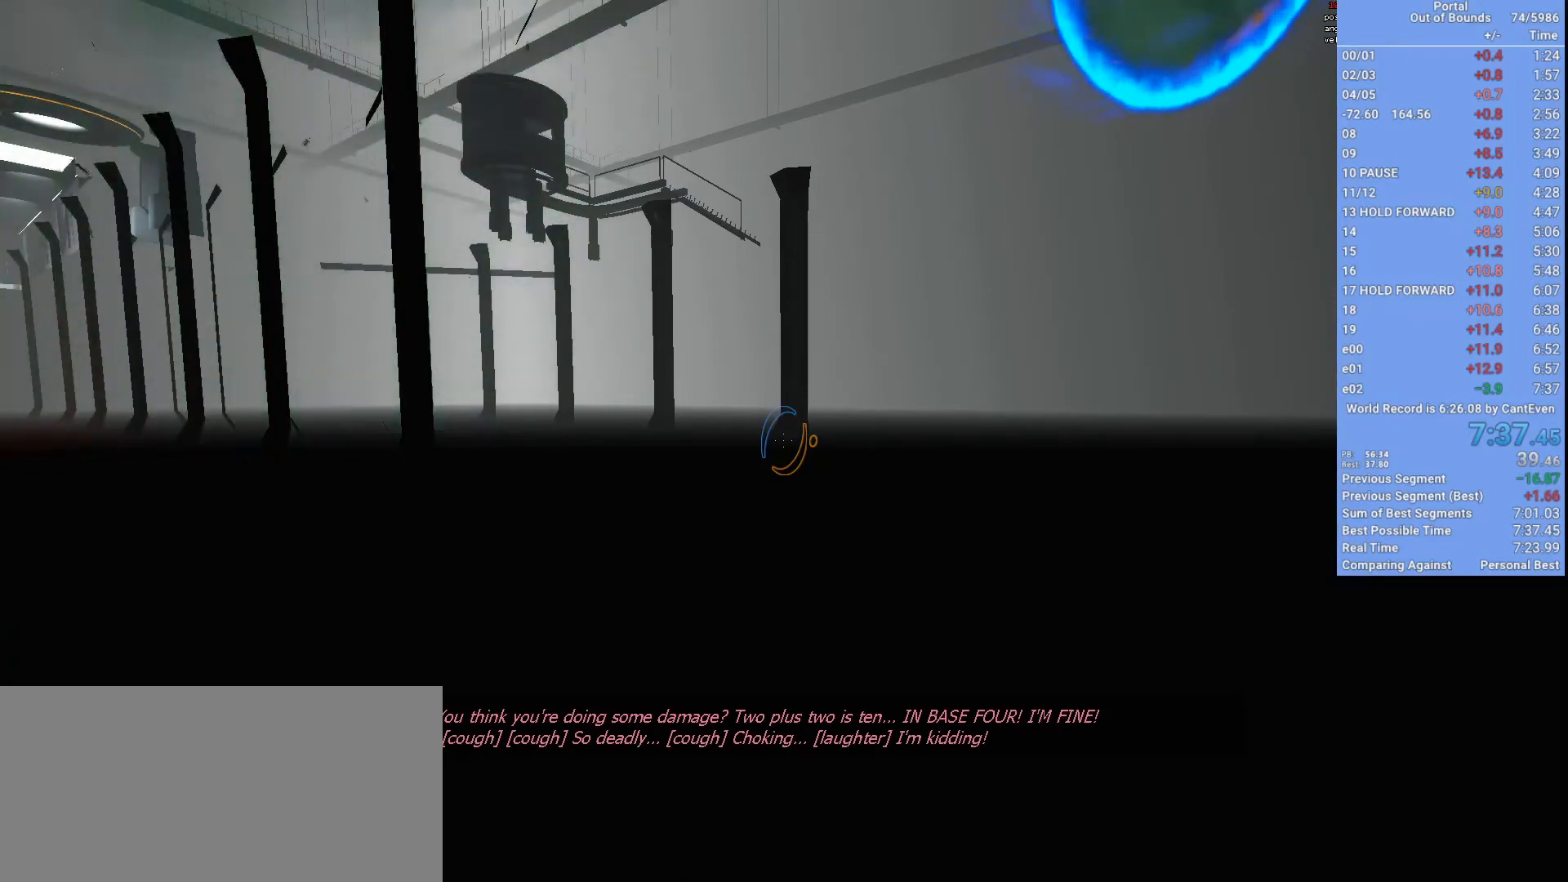
{"keys": [], "mouse": [], "events": []}
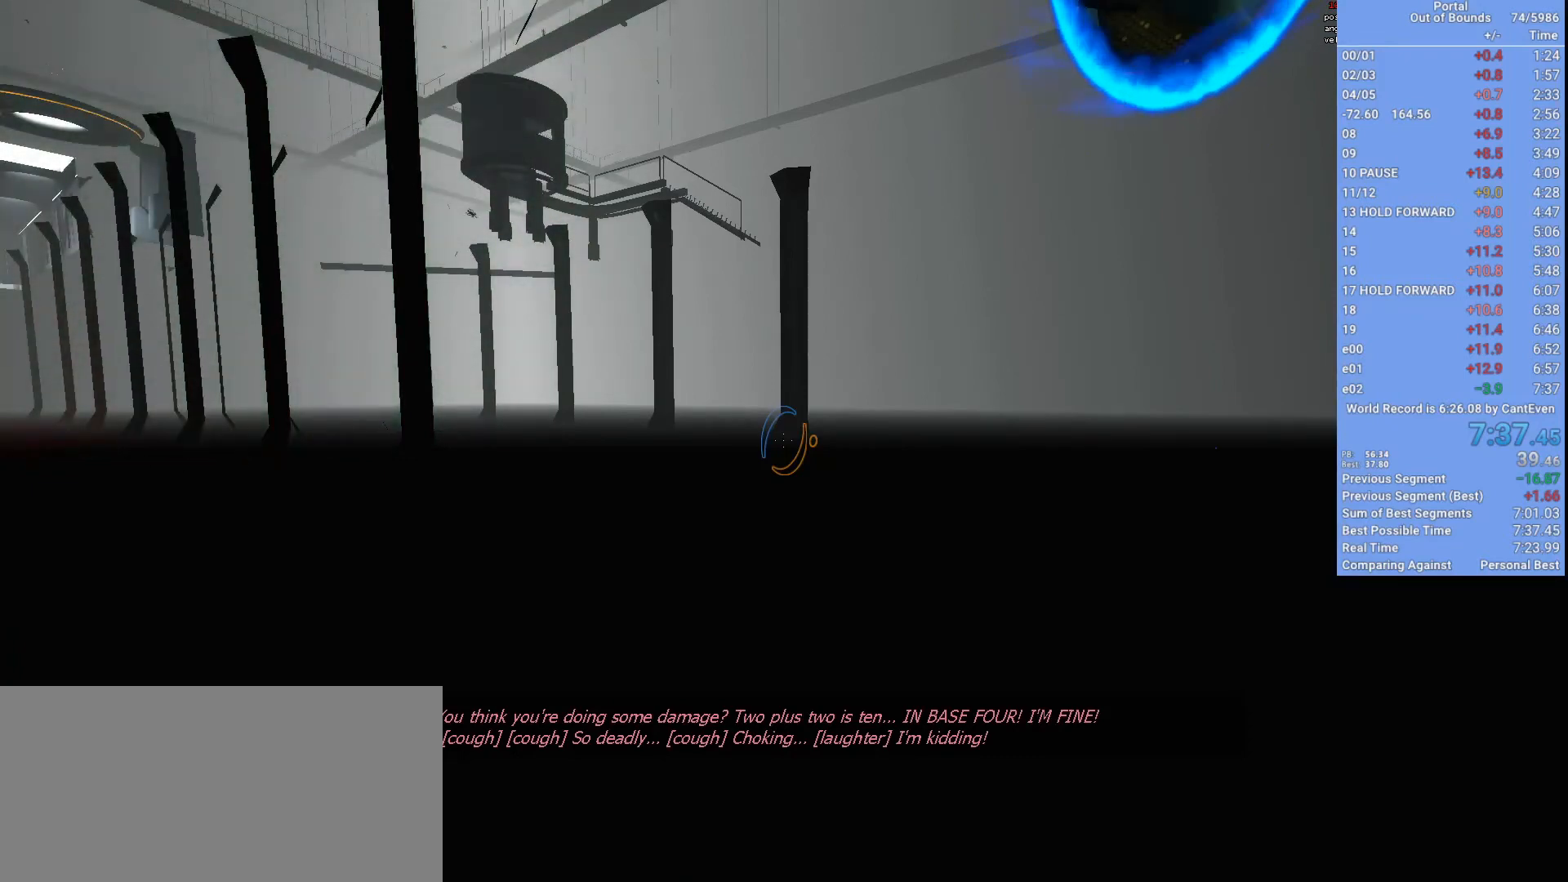
{"keys": [], "mouse": [], "events": []}
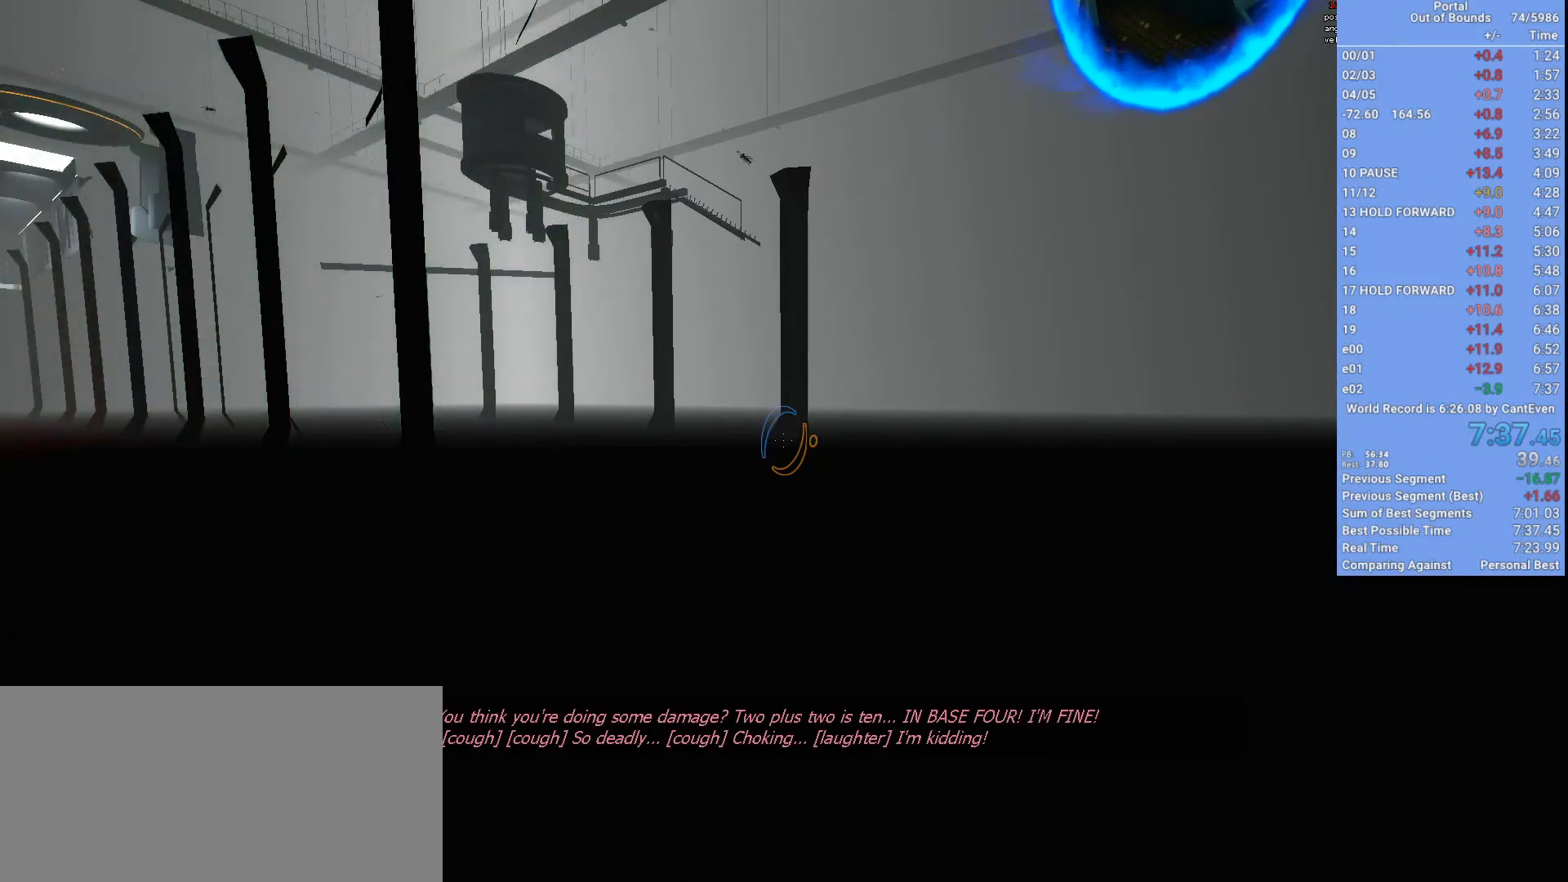
{"keys": [], "mouse": [], "events": []}
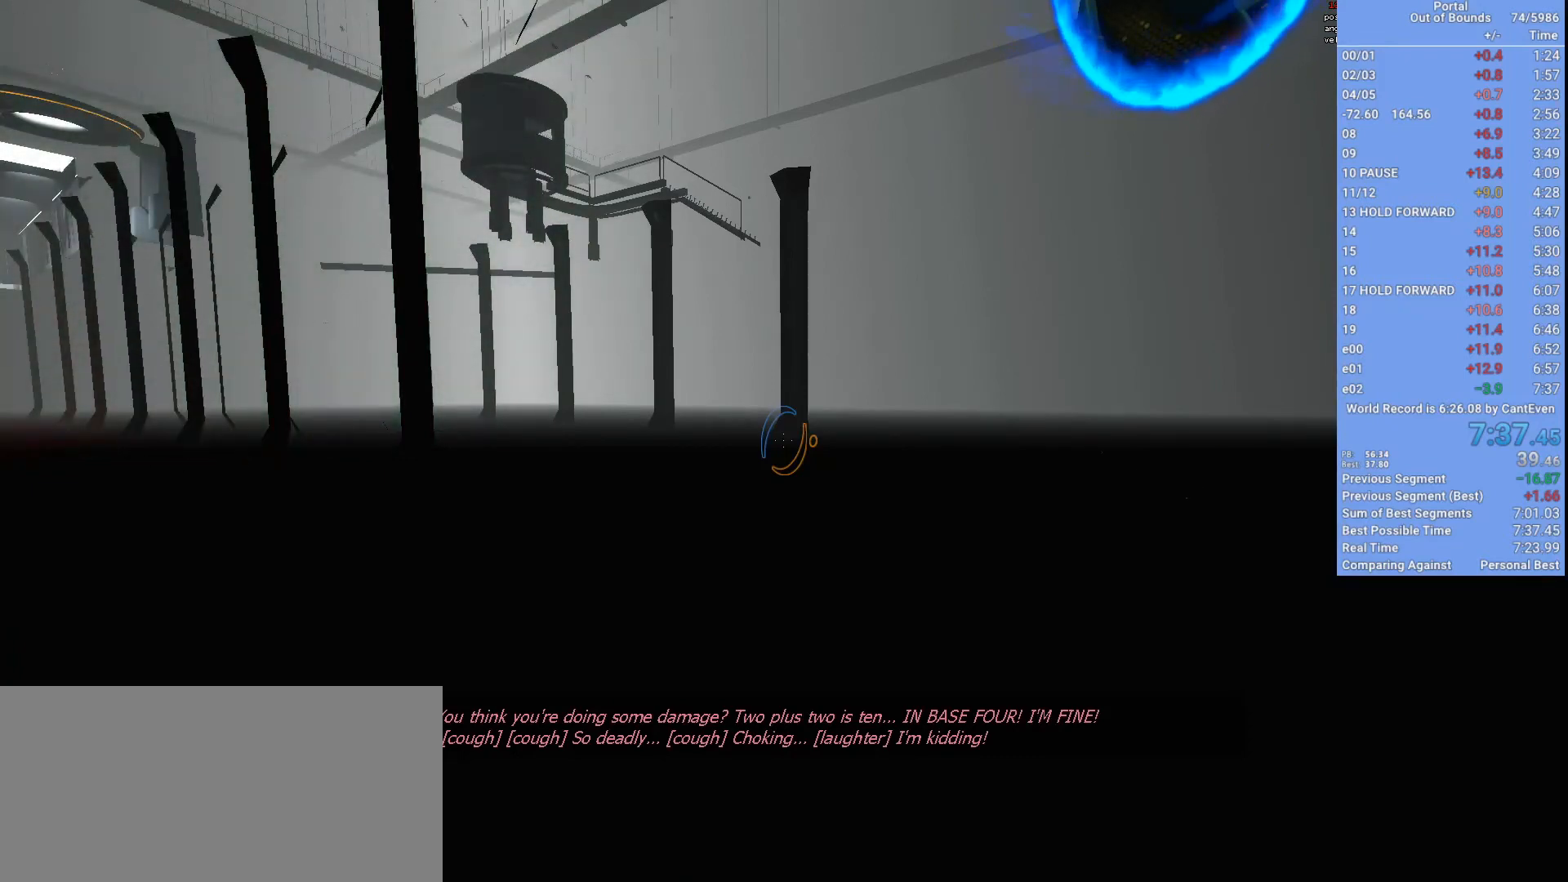
{"keys": [], "mouse": [], "events": []}
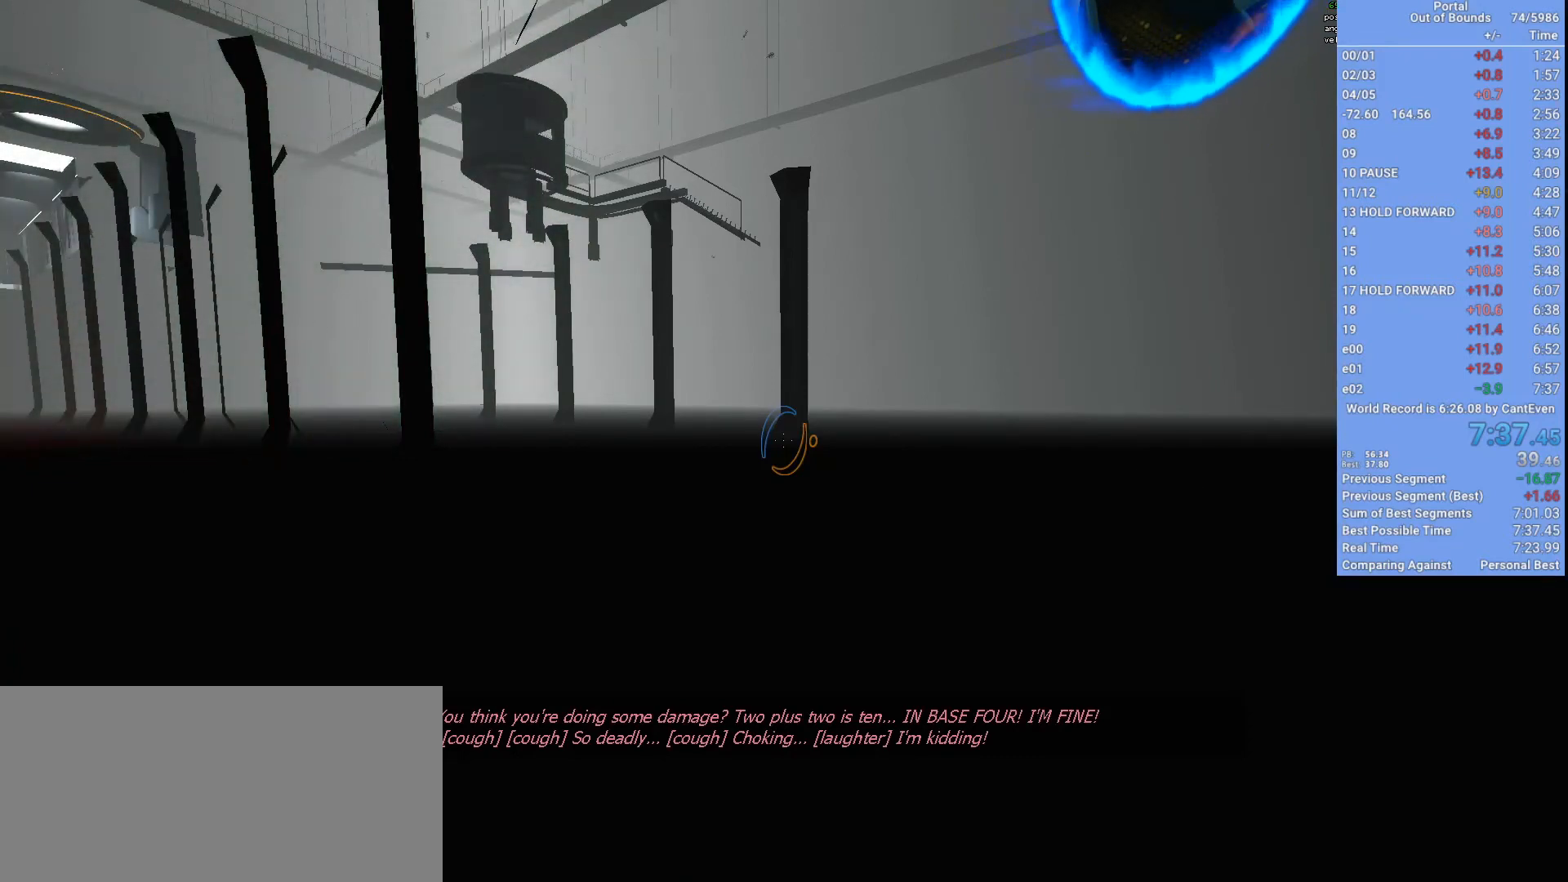
{"keys": [], "mouse": [], "events": []}
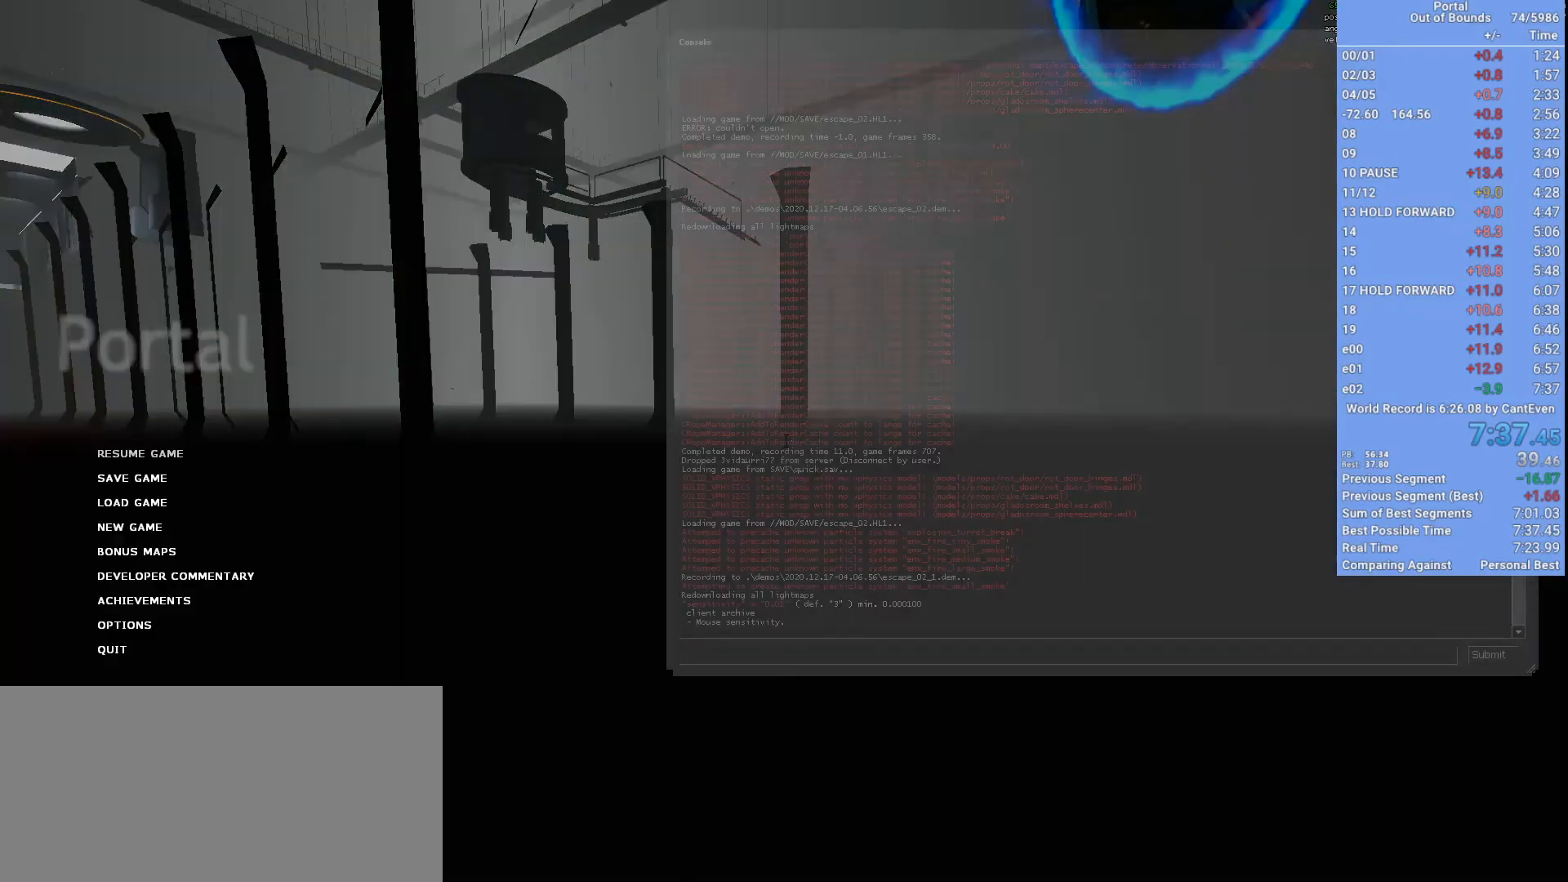
{"keys": [], "mouse": [], "events": []}
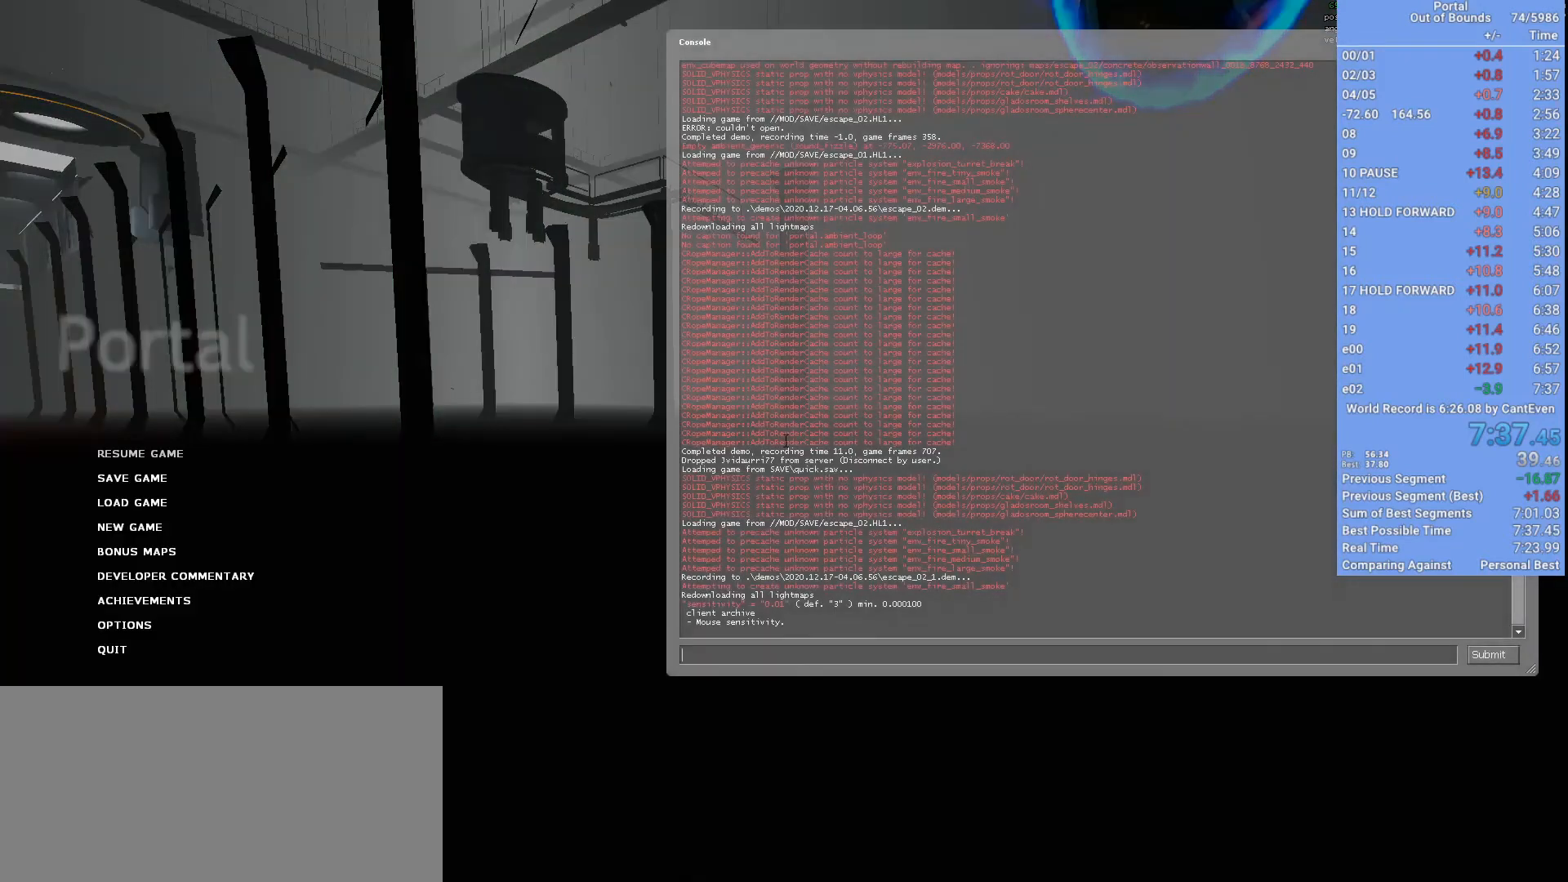
{"keys": [], "mouse": [], "events": [[167, "s", "down"], [267, "s", "up"], [400, "e", "down"], [467, "e", "up"]]}
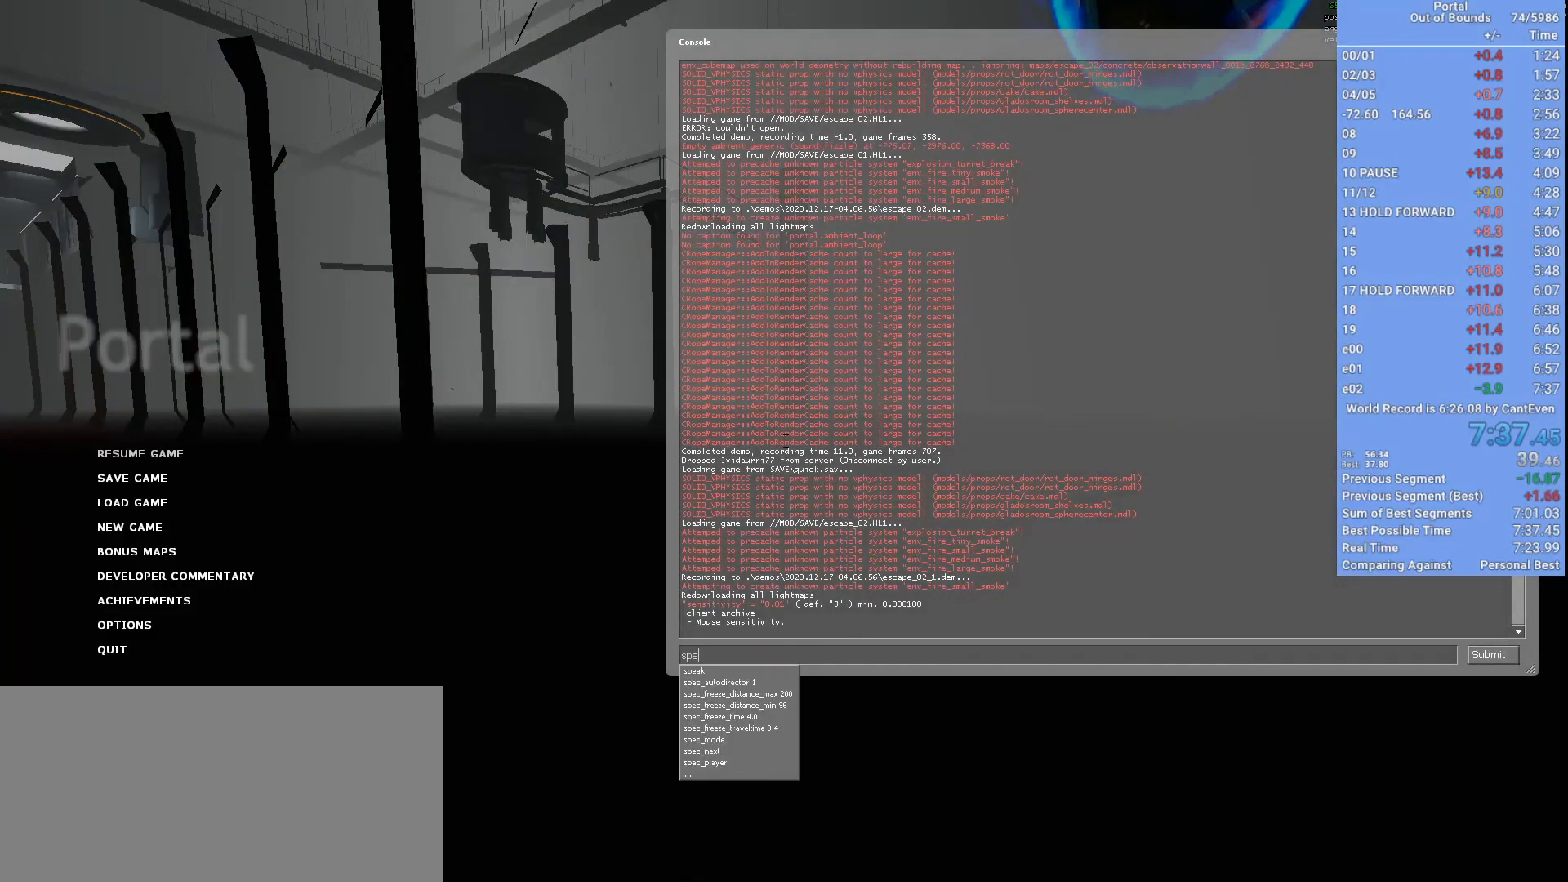
{"keys": [], "mouse": [], "events": [[33, "e", "down"], [133, "e", "up"], [200, "d", "down"], [267, "d", "up"]]}
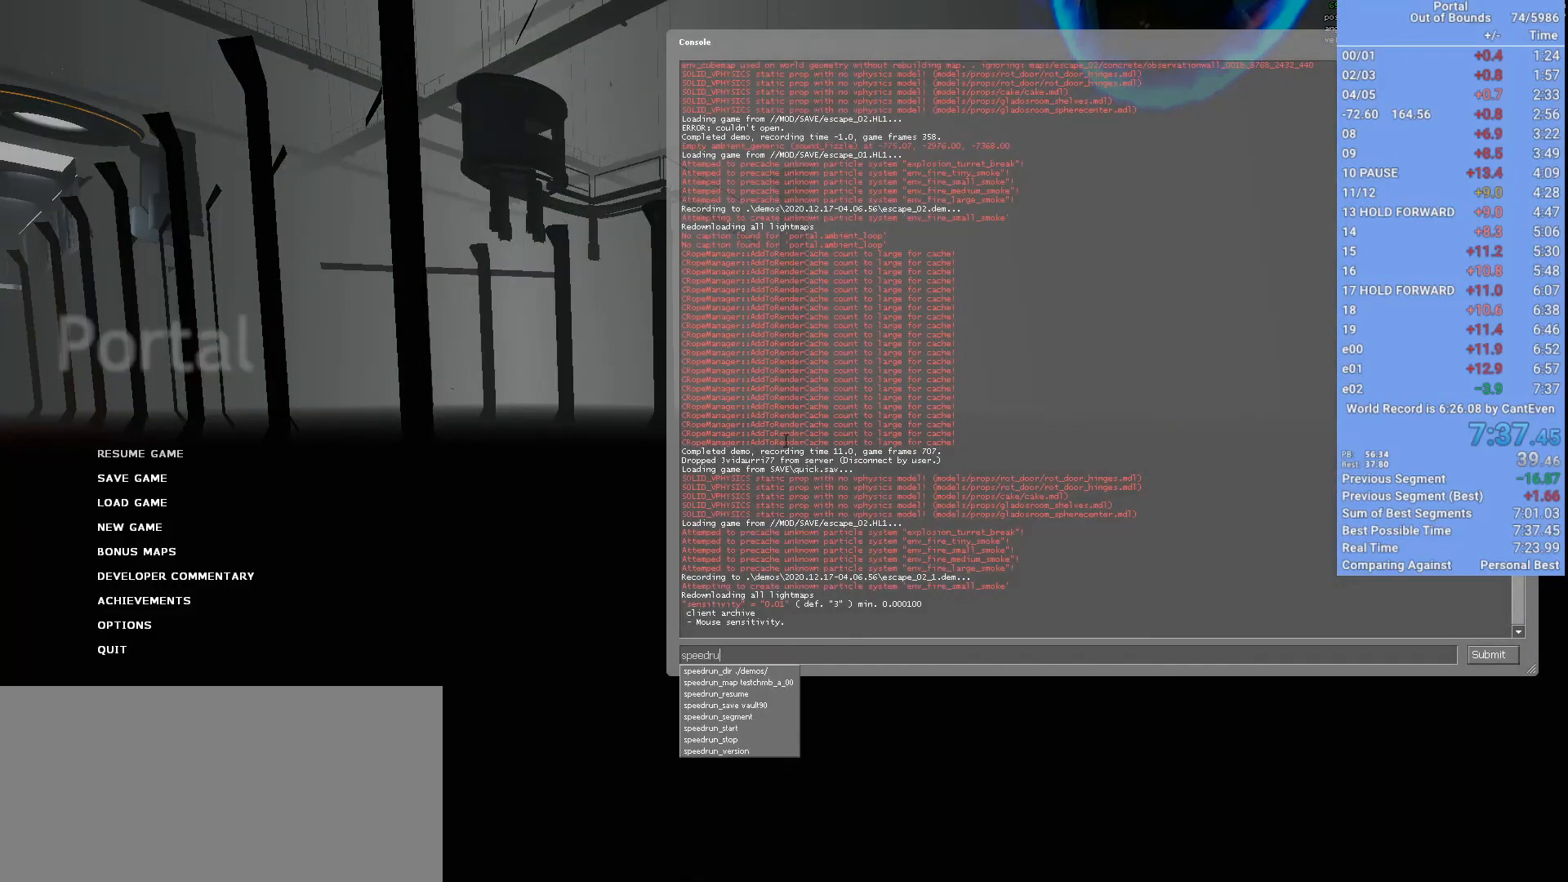
{"keys": ["shift"], "mouse": [], "events": [[300, "shift", "down"]]}
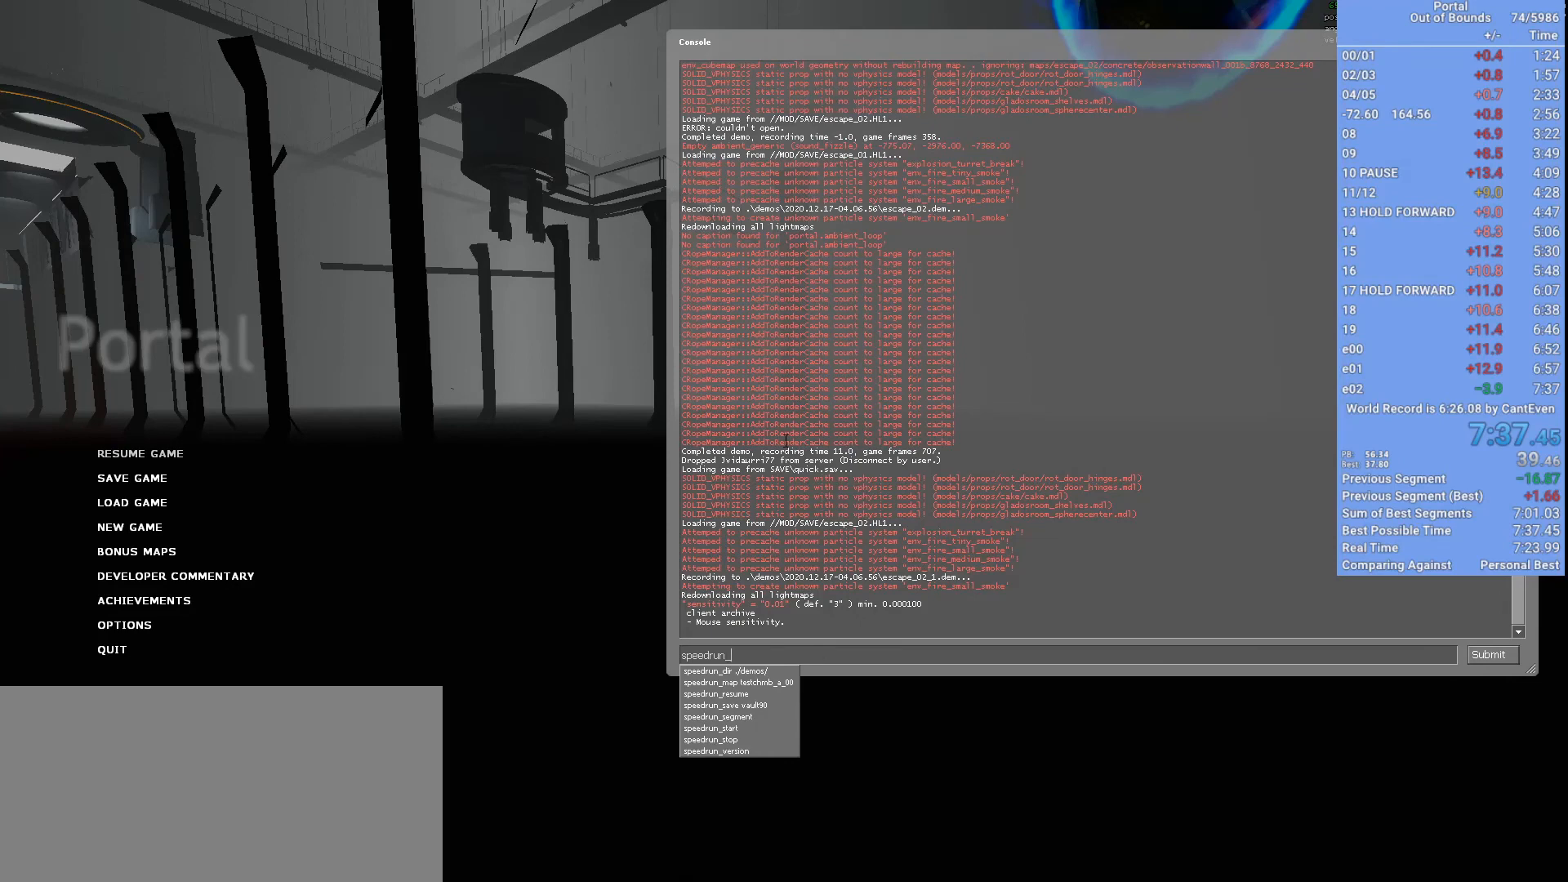
{"keys": [], "mouse": [], "events": [[67, "shift", "up"], [200, "s", "down"], [300, "s", "up"]]}
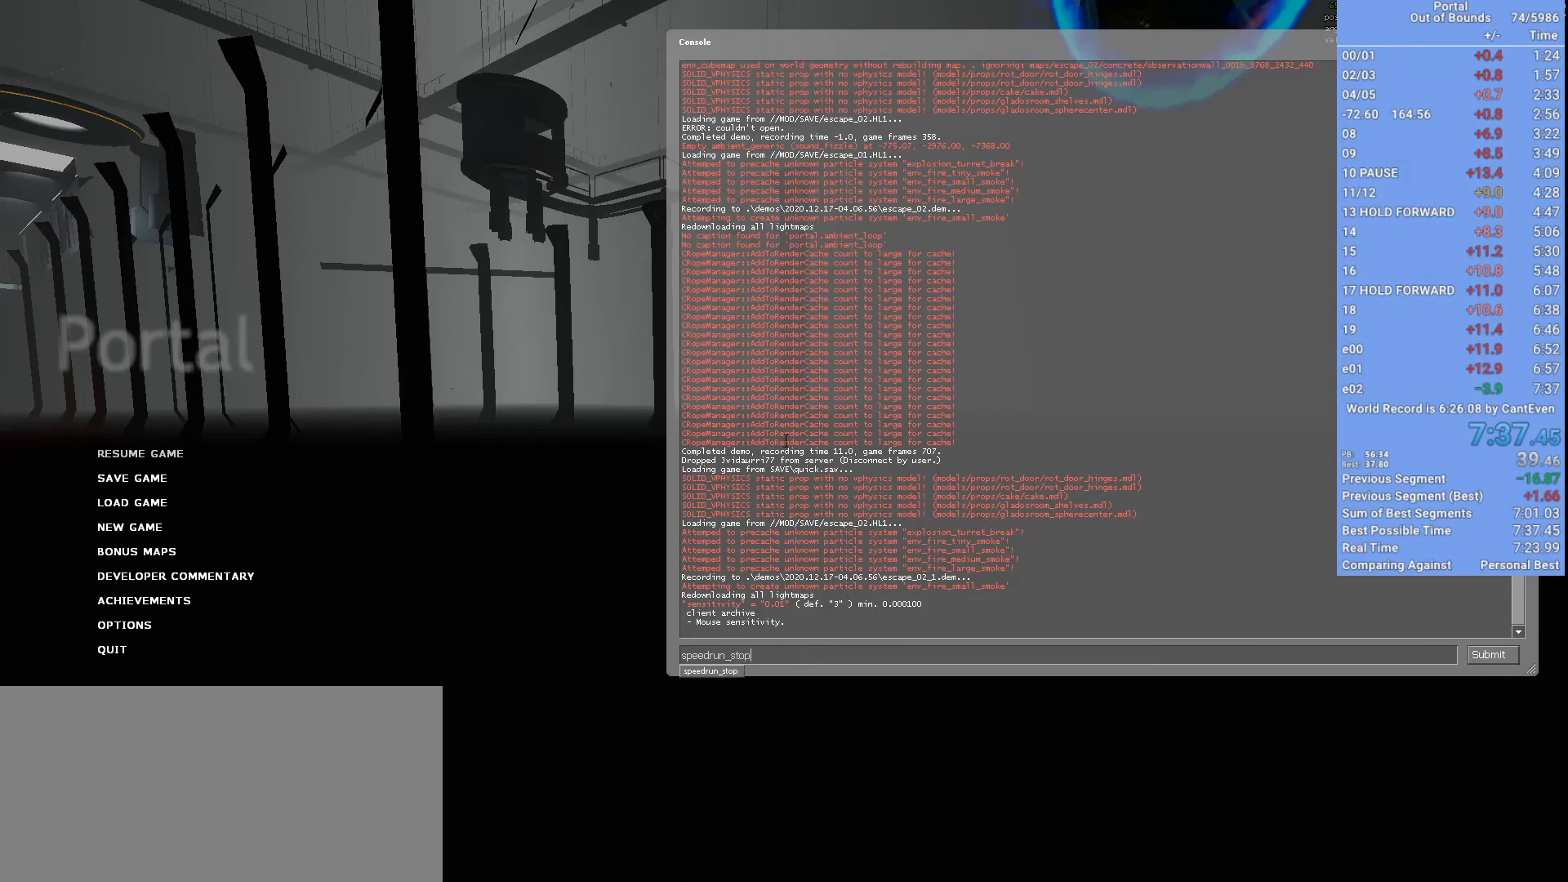
{"keys": [], "mouse": [], "events": []}
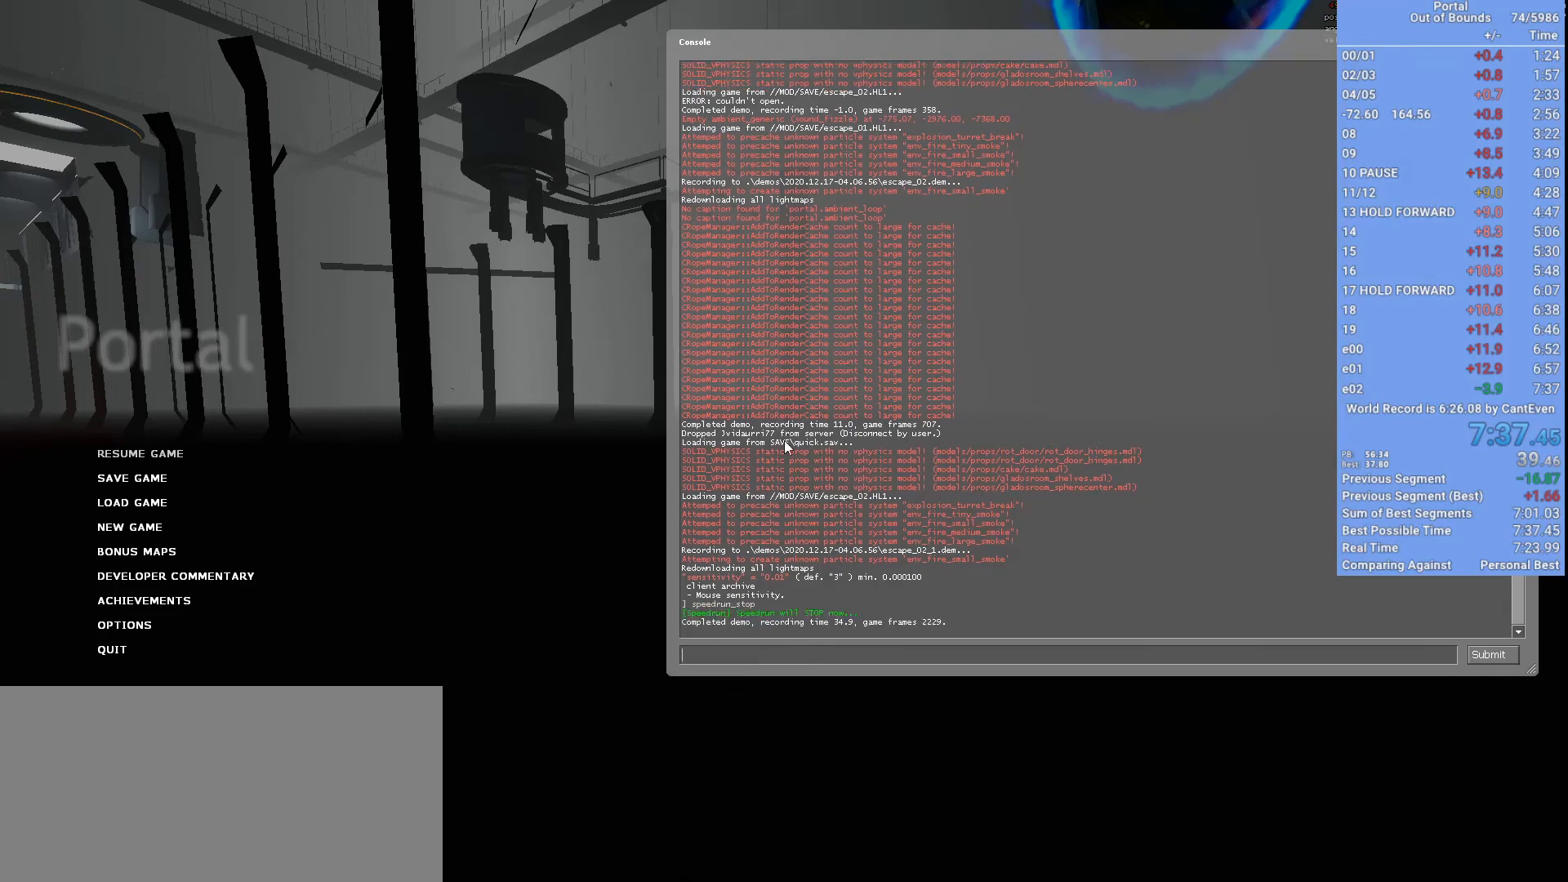
{"keys": [], "mouse": [], "events": []}
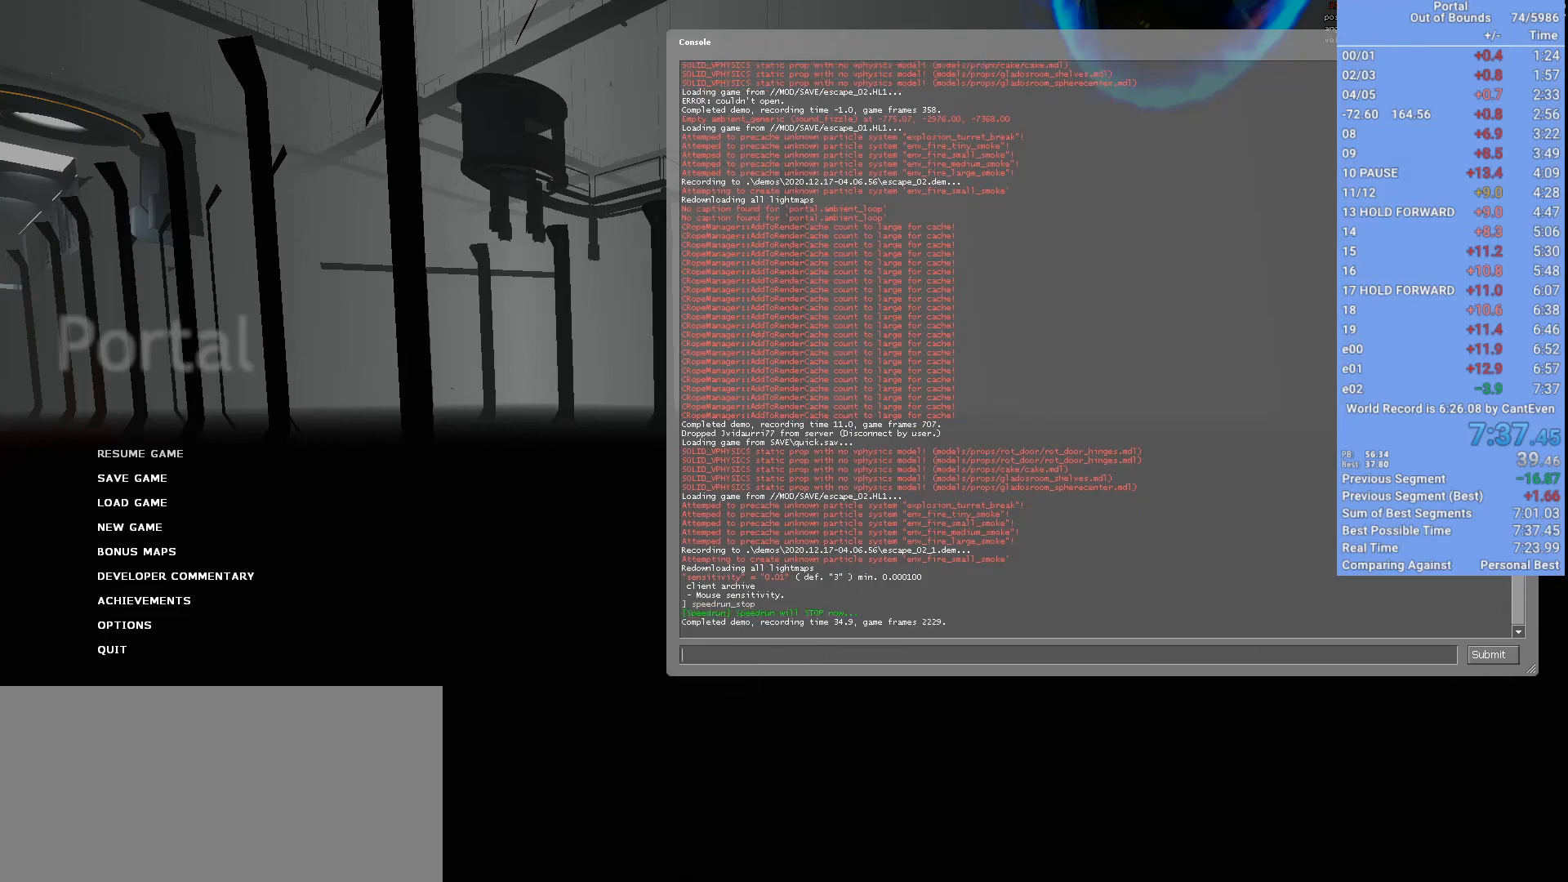
{"keys": [], "mouse": [], "events": []}